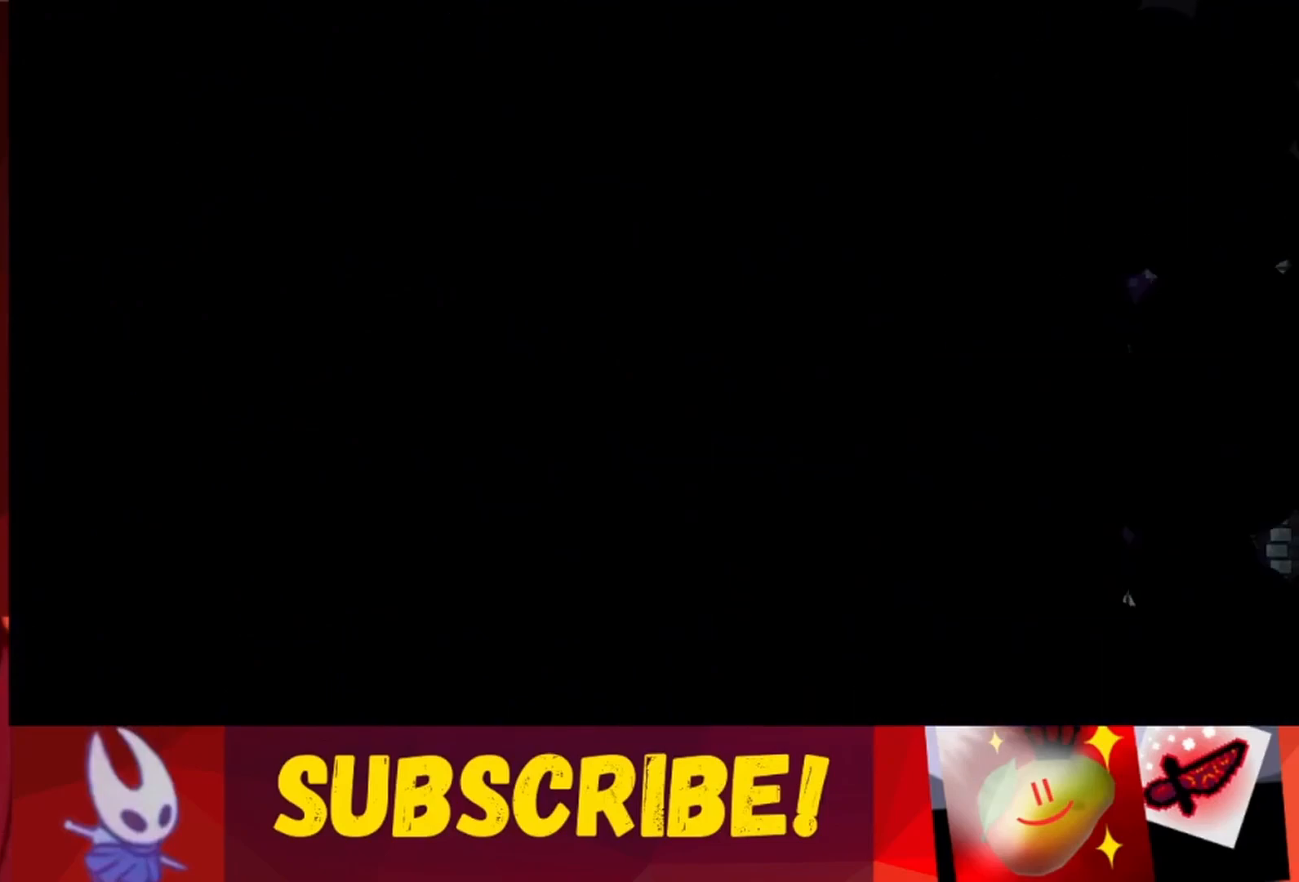
Gameplay with keyboard; each line is a JSON object with the keys held at the frame after it. "events" lists presses ("down") and releases ("up") of "dash", "down", "grab", "jump", "jump2", "left", "right" and "up" between this image and that frame as [ms after this image, input, new state], when the widget could be followed in between. No other keys are recorded. Mouse input is not recorded. Key names are as the overlay labels them; some are game actions (e.g. jump) rather than physical keys.
{"keys": [], "events": []}
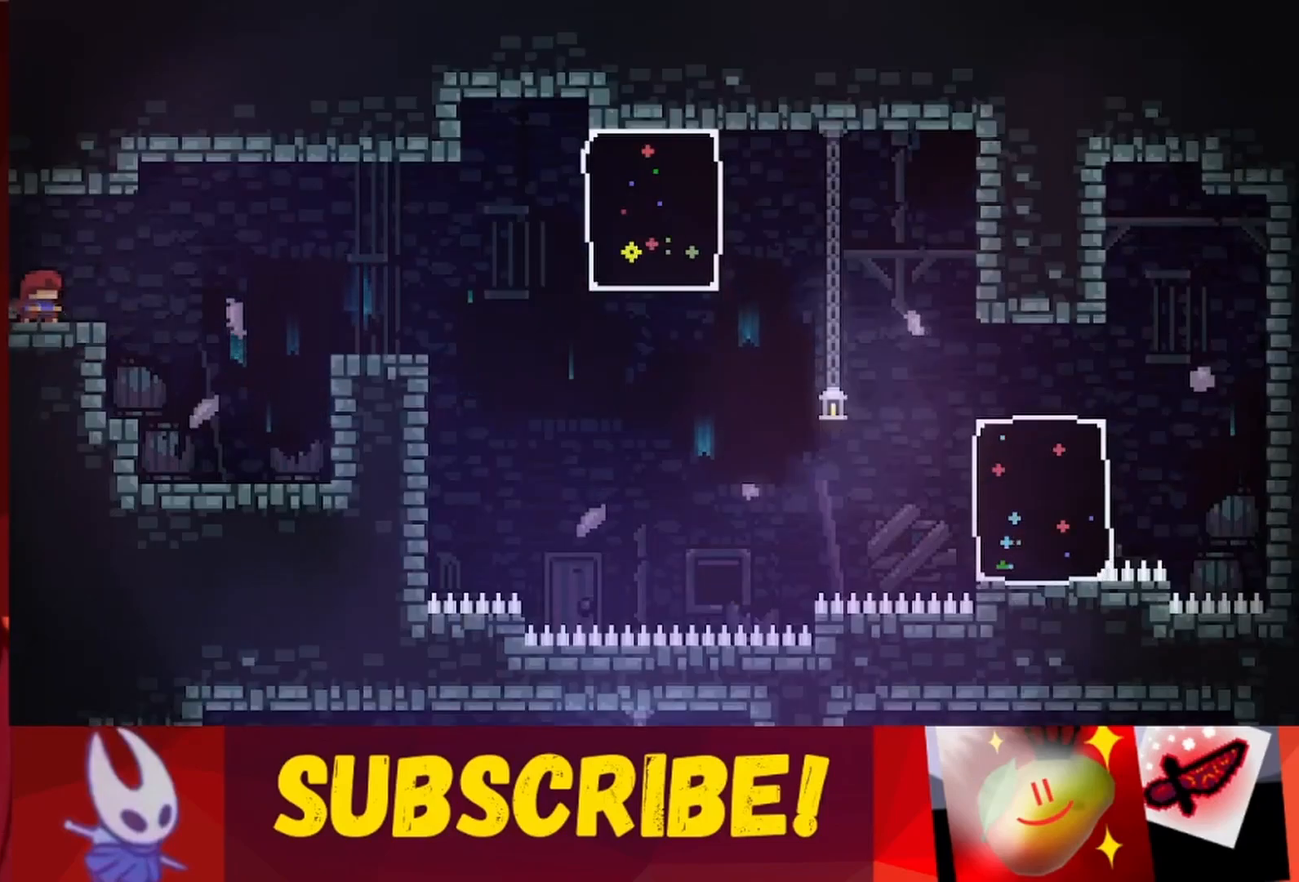
{"keys": [], "events": []}
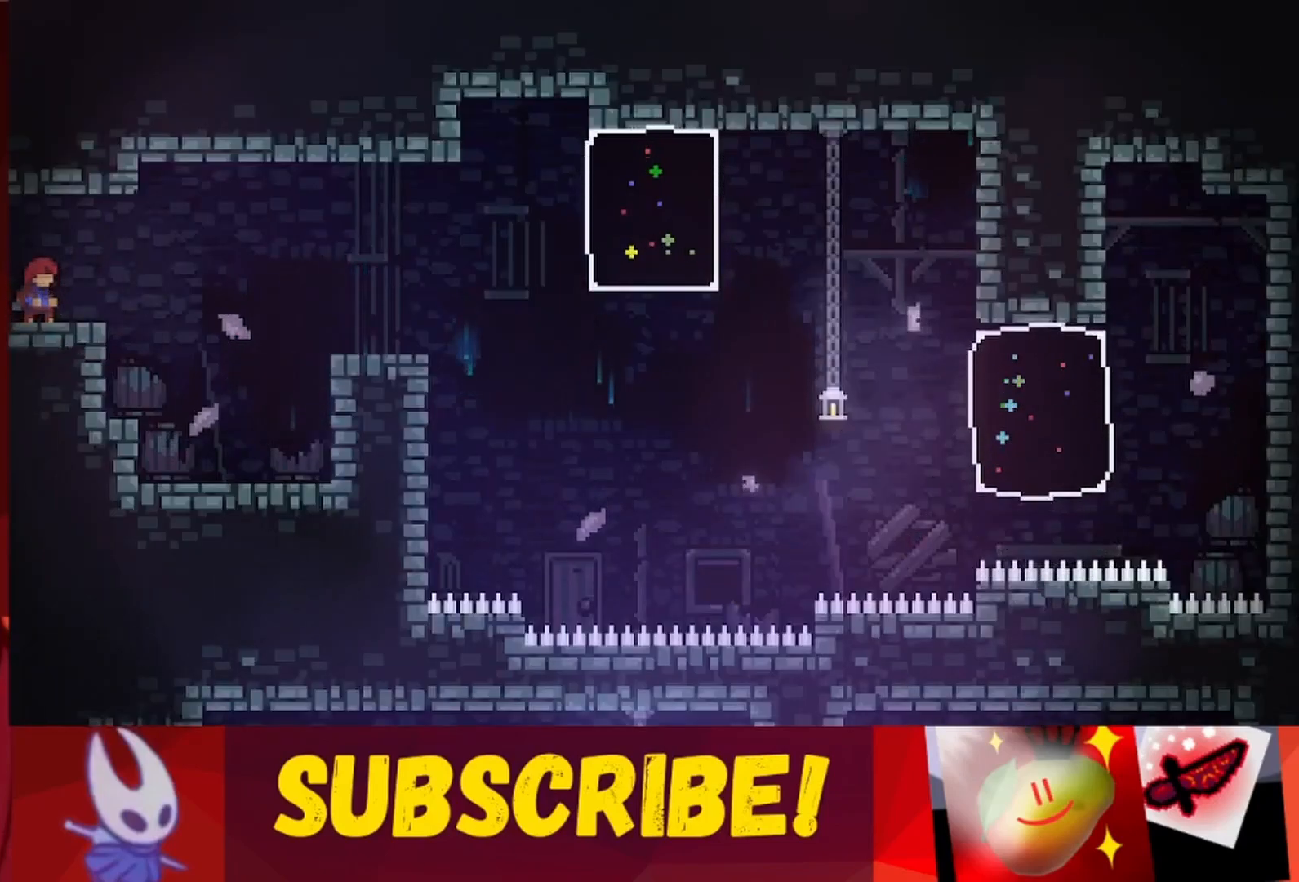
{"keys": ["down"], "events": [[67, "down", "down"], [117, "down", "up"], [217, "down", "down"], [250, "down", "up"], [300, "down", "down"], [400, "down", "up"], [483, "down", "down"]]}
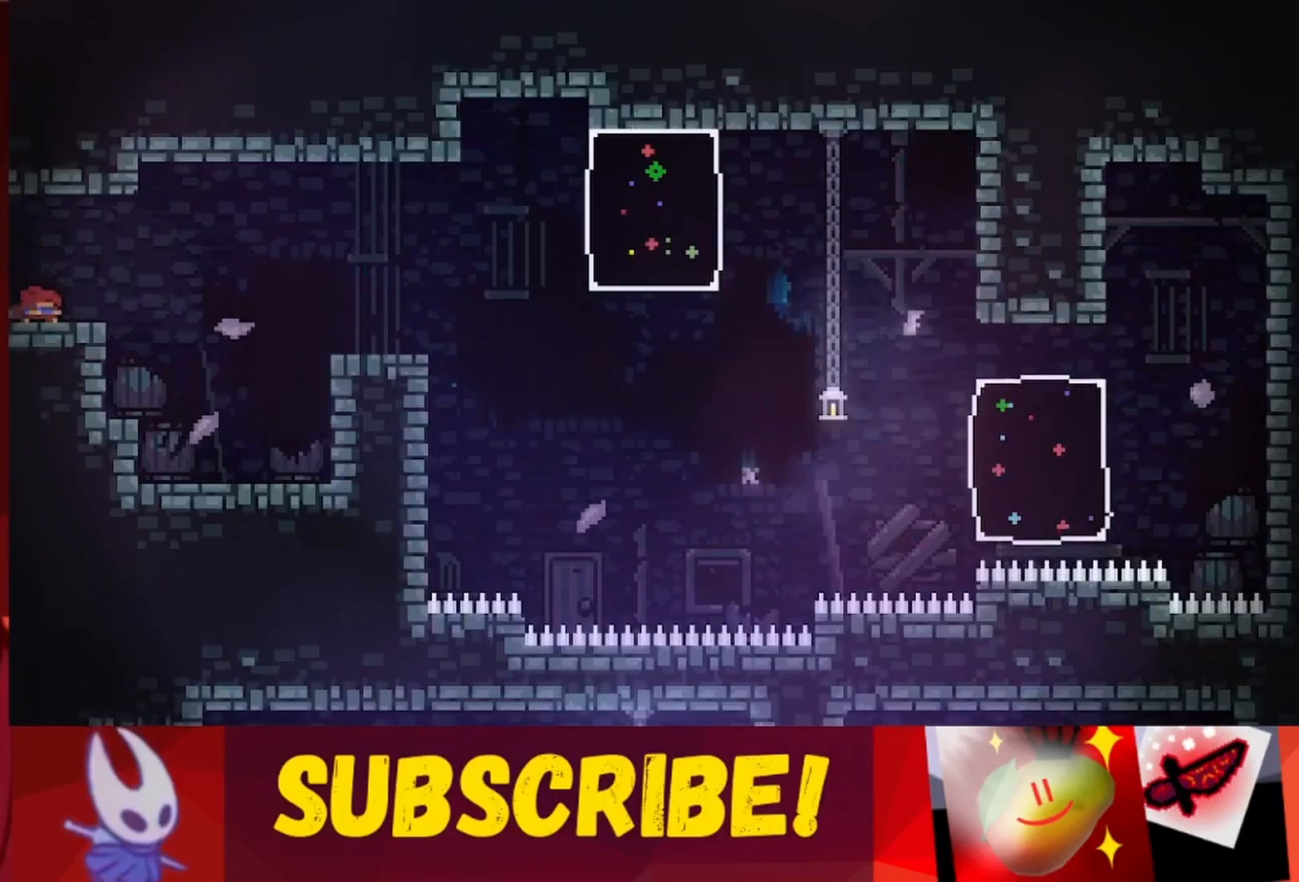
{"keys": ["left"], "events": [[83, "left", "down"], [133, "down", "up"]]}
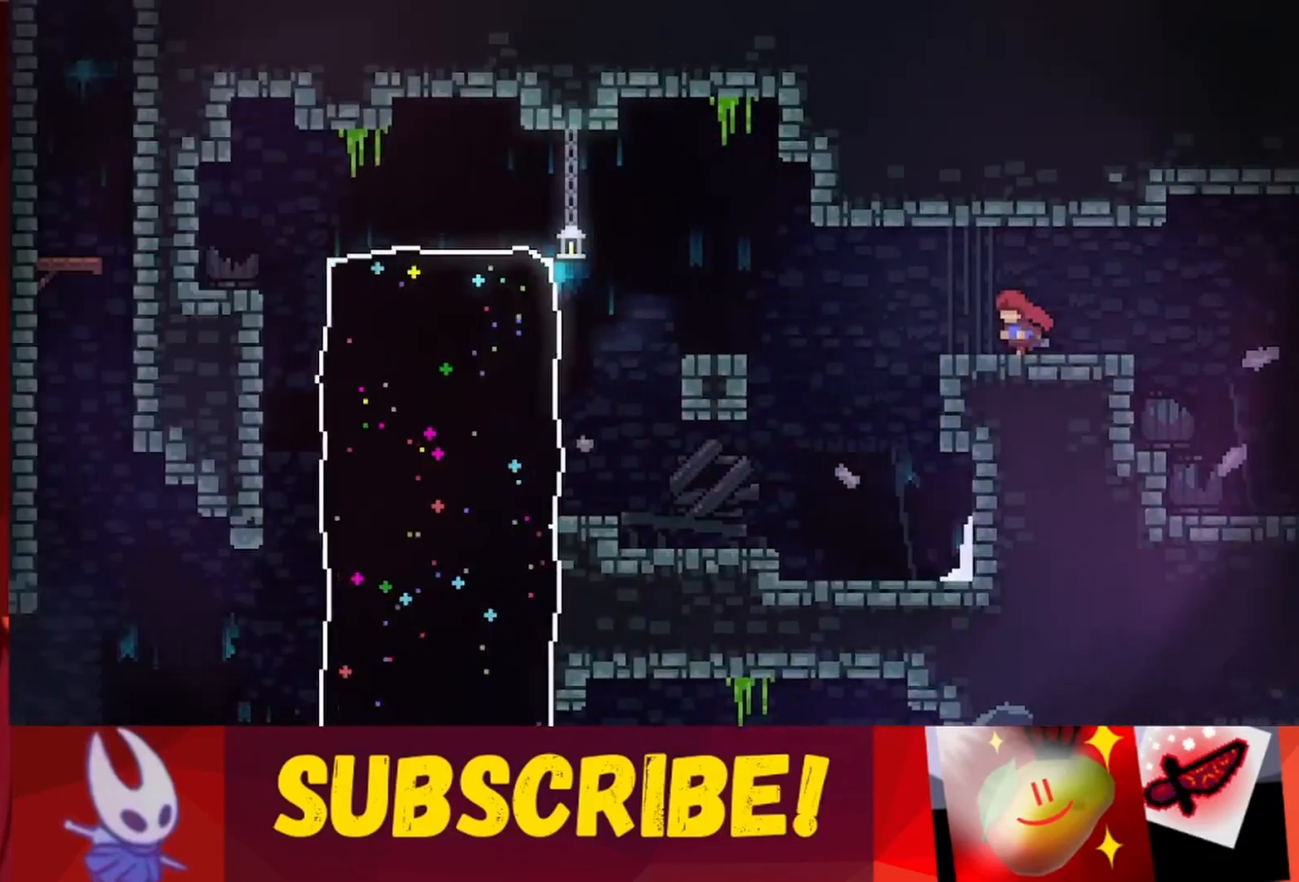
{"keys": ["left"], "events": [[283, "left", "up"], [333, "left", "down"]]}
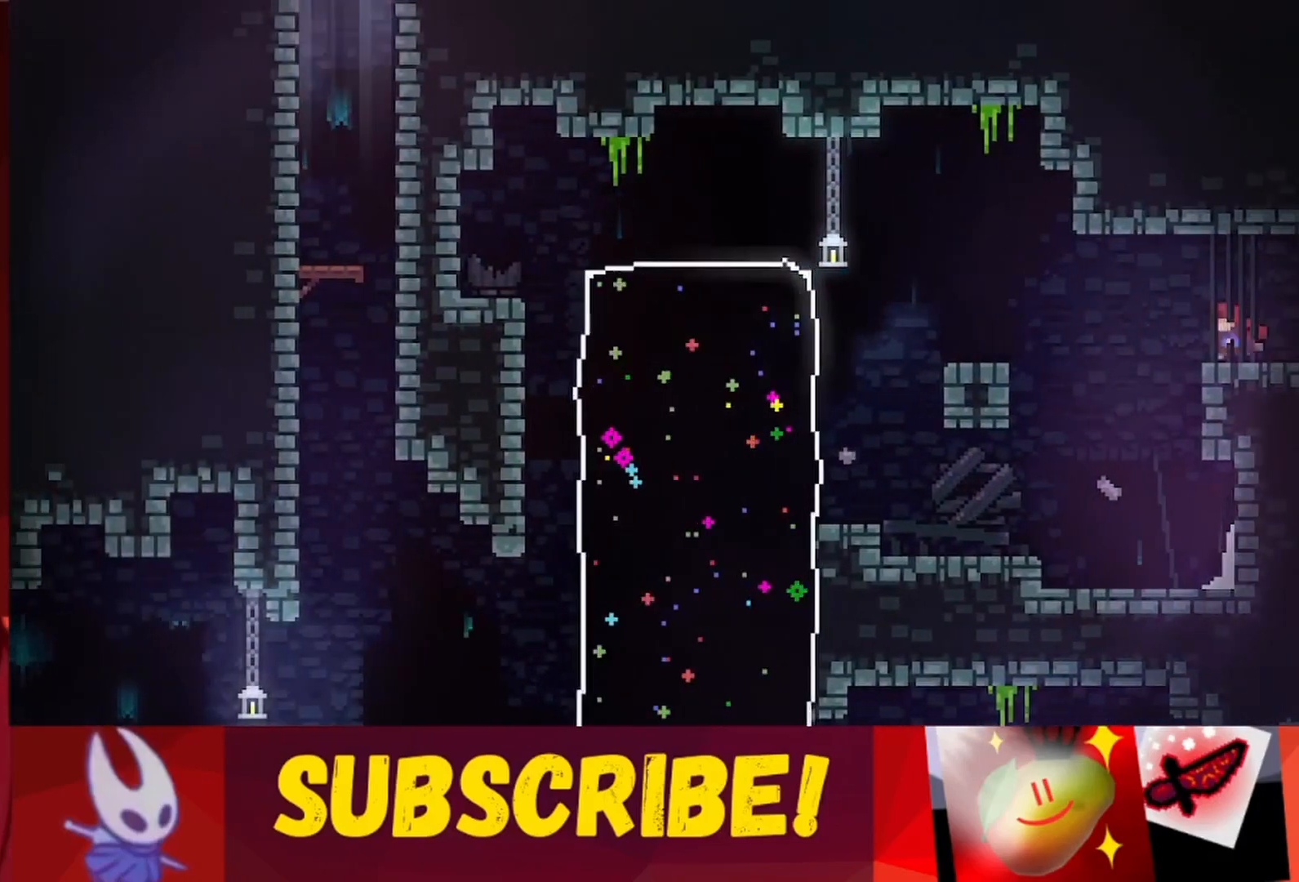
{"keys": ["left"], "events": [[167, "jump", "down"], [383, "jump", "up"]]}
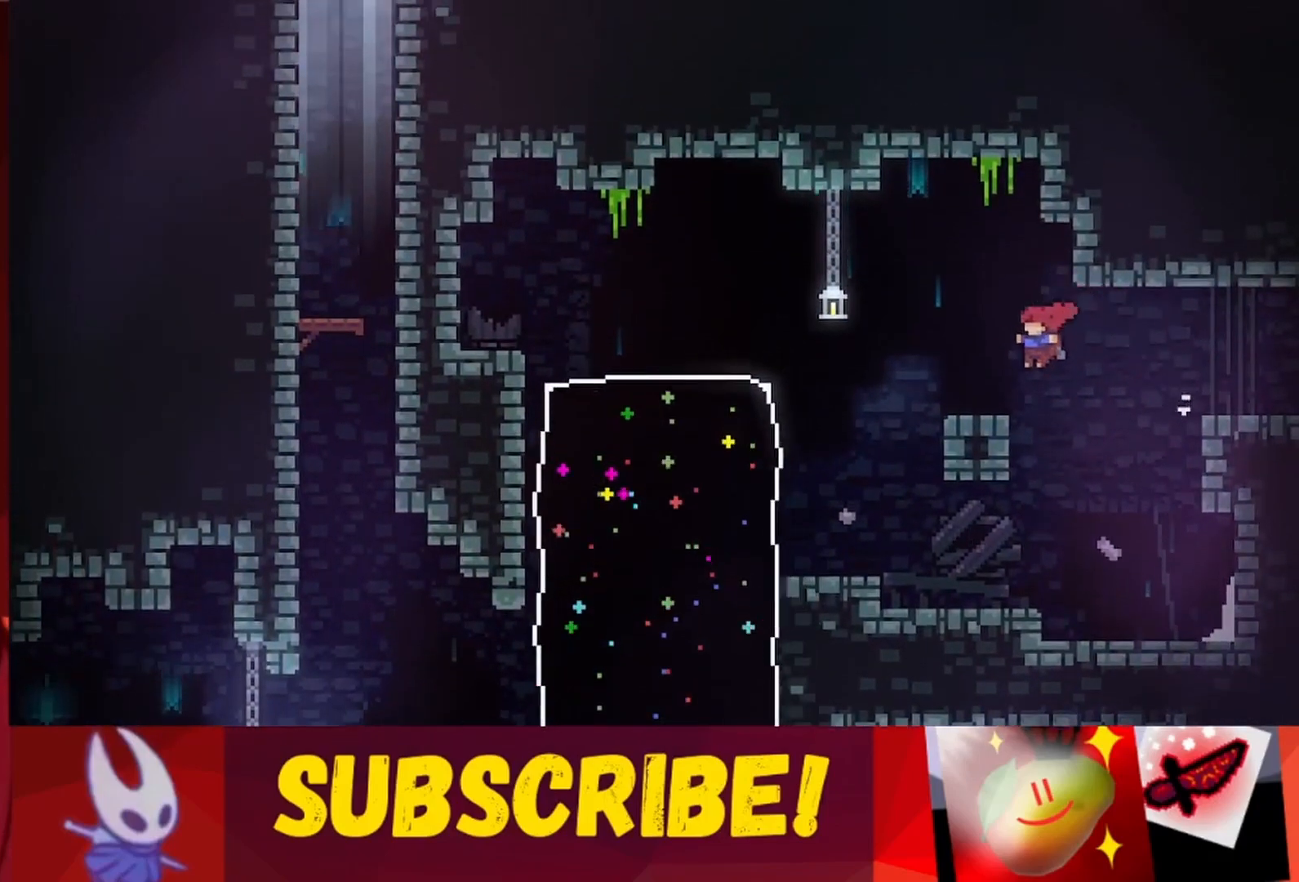
{"keys": ["jump", "left"], "events": [[183, "jump", "down"]]}
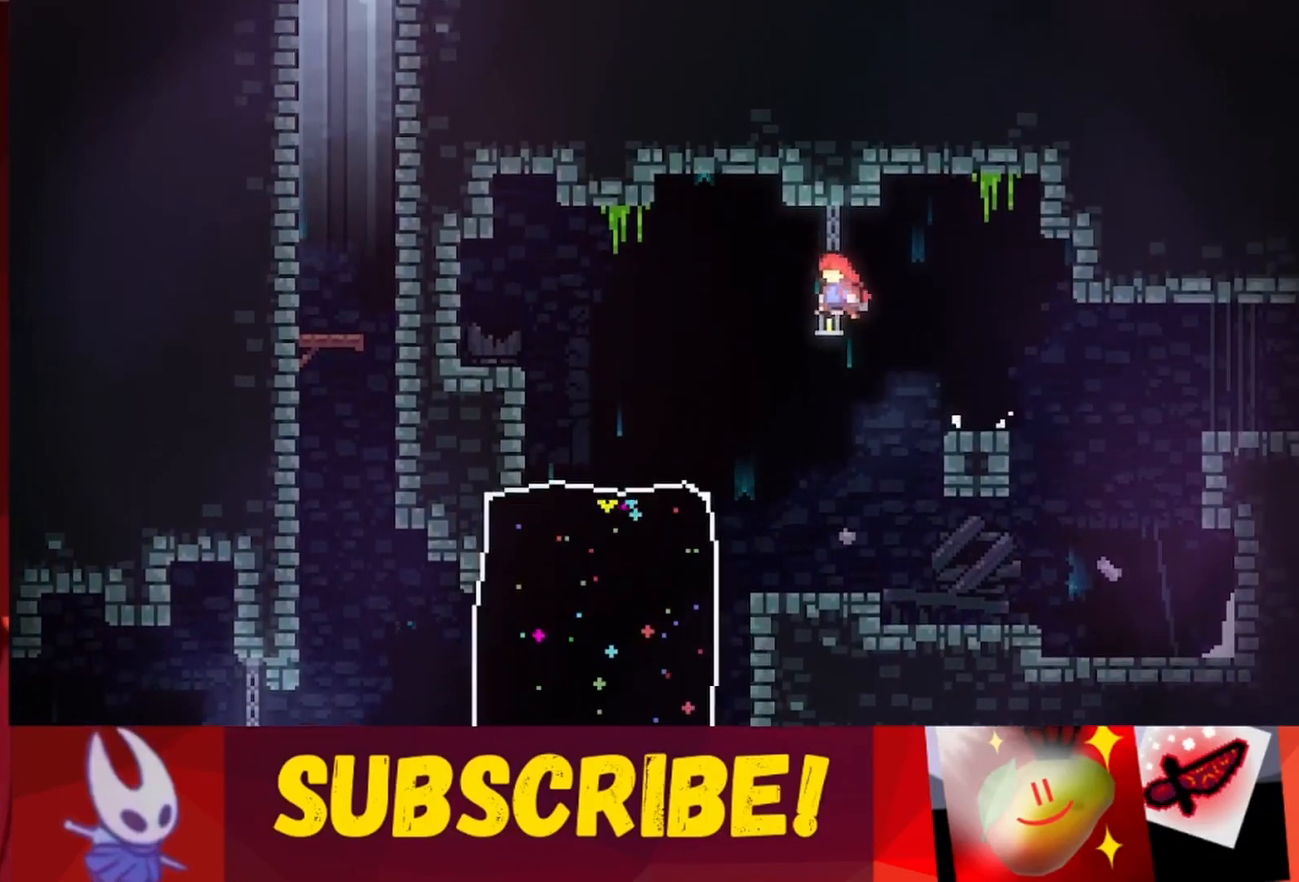
{"keys": ["left", "up"], "events": [[183, "up", "down"], [233, "jump", "up"]]}
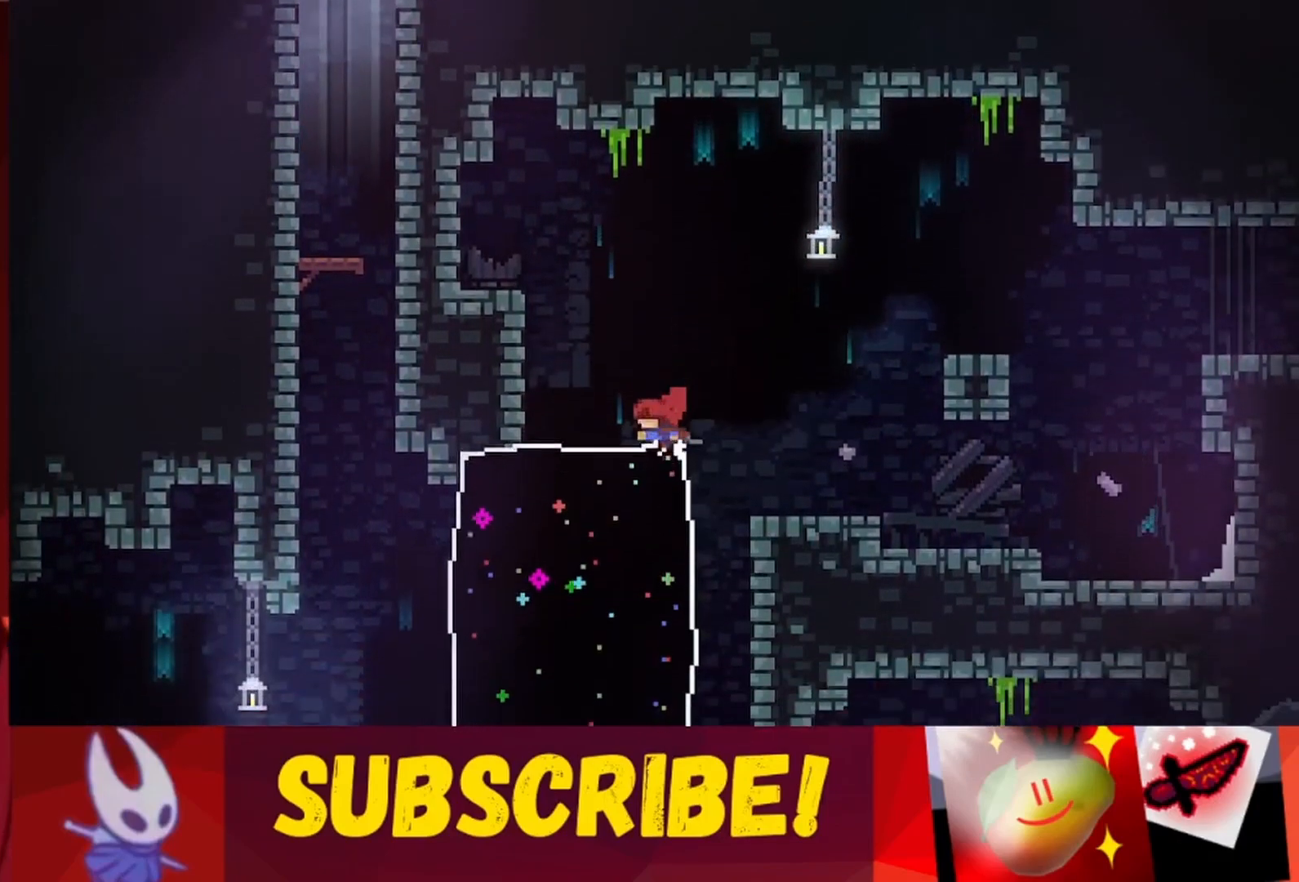
{"keys": [], "events": [[217, "left", "up"], [217, "up", "up"]]}
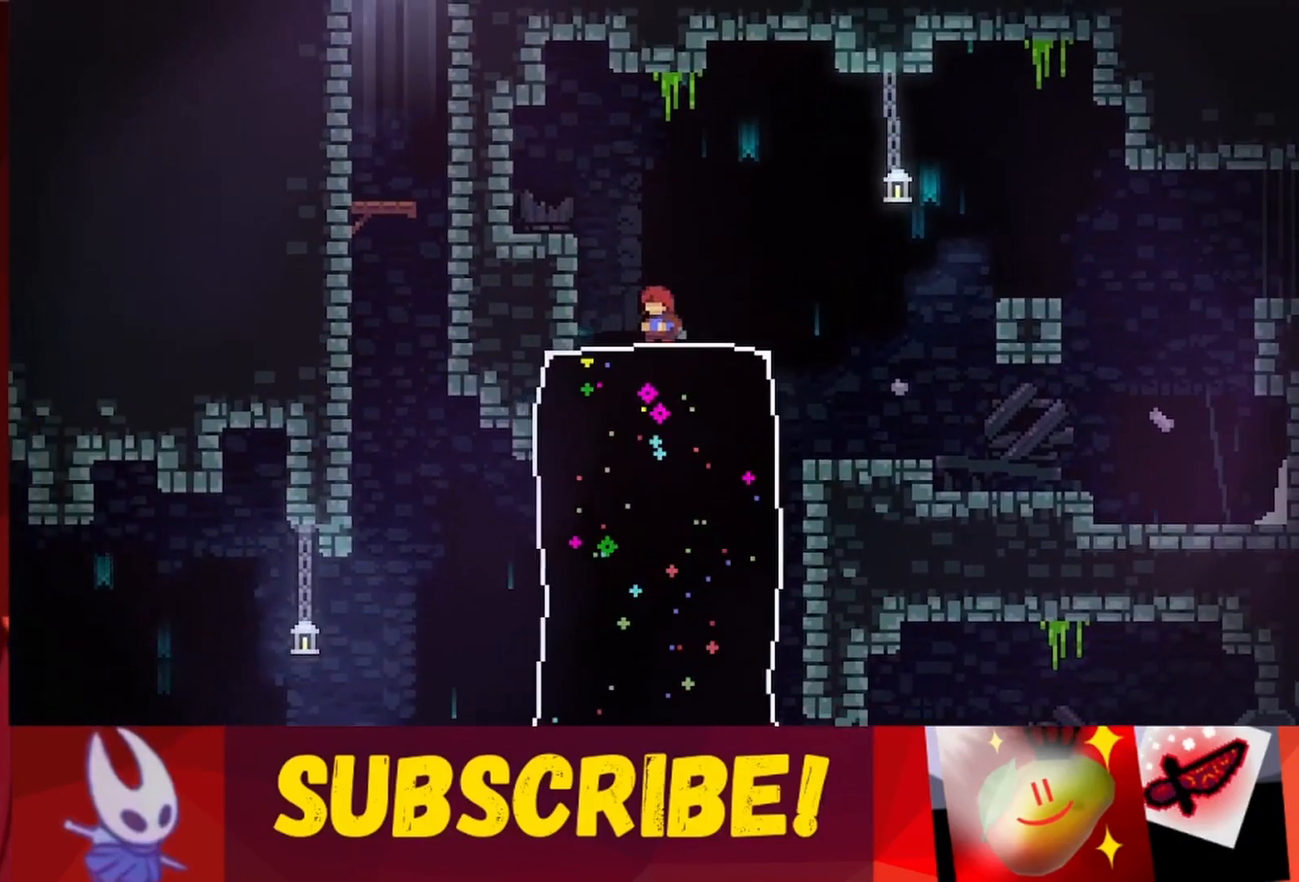
{"keys": ["left"], "events": [[233, "left", "down"], [267, "jump", "down"], [400, "jump", "up"]]}
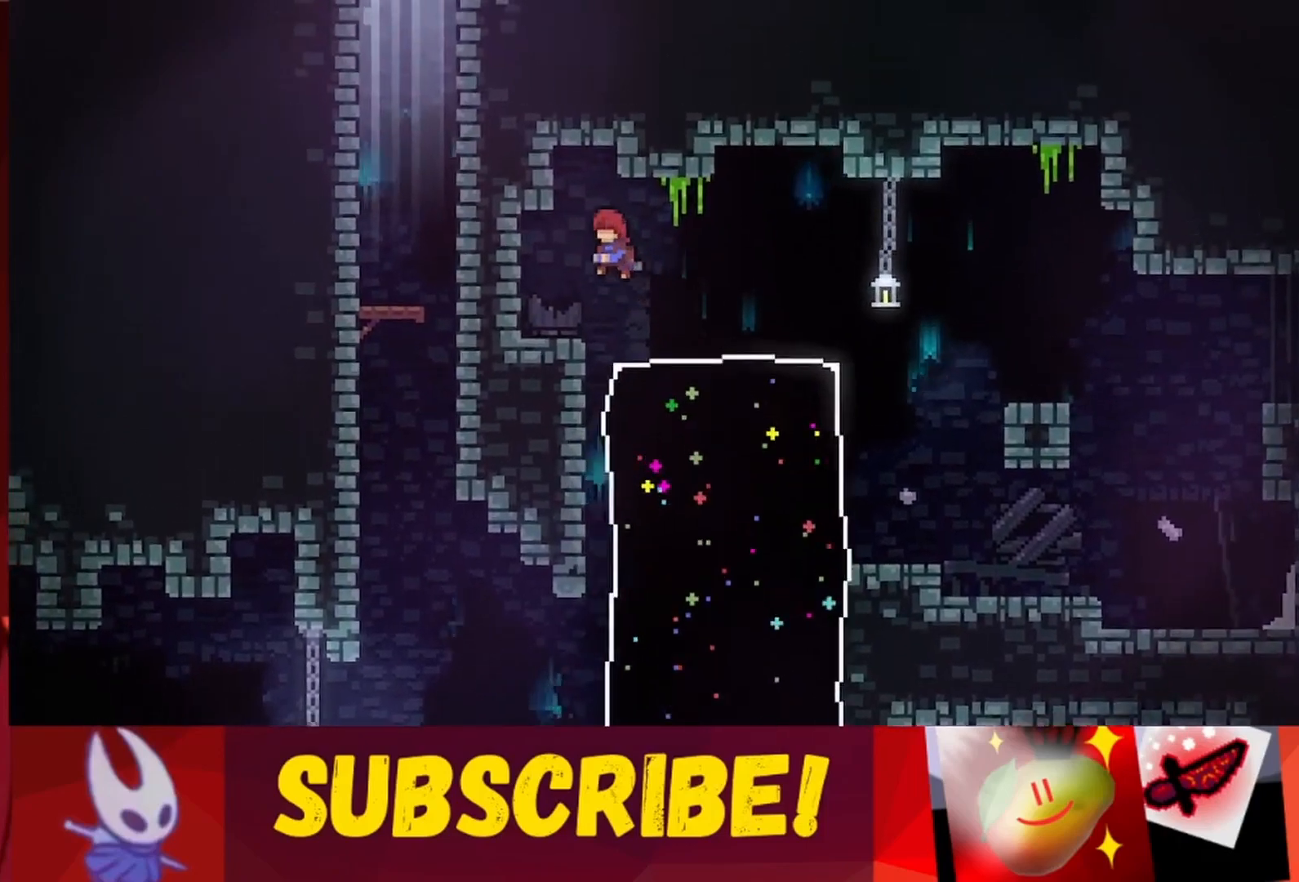
{"keys": [], "events": [[50, "left", "up"], [283, "right", "down"], [433, "right", "up"]]}
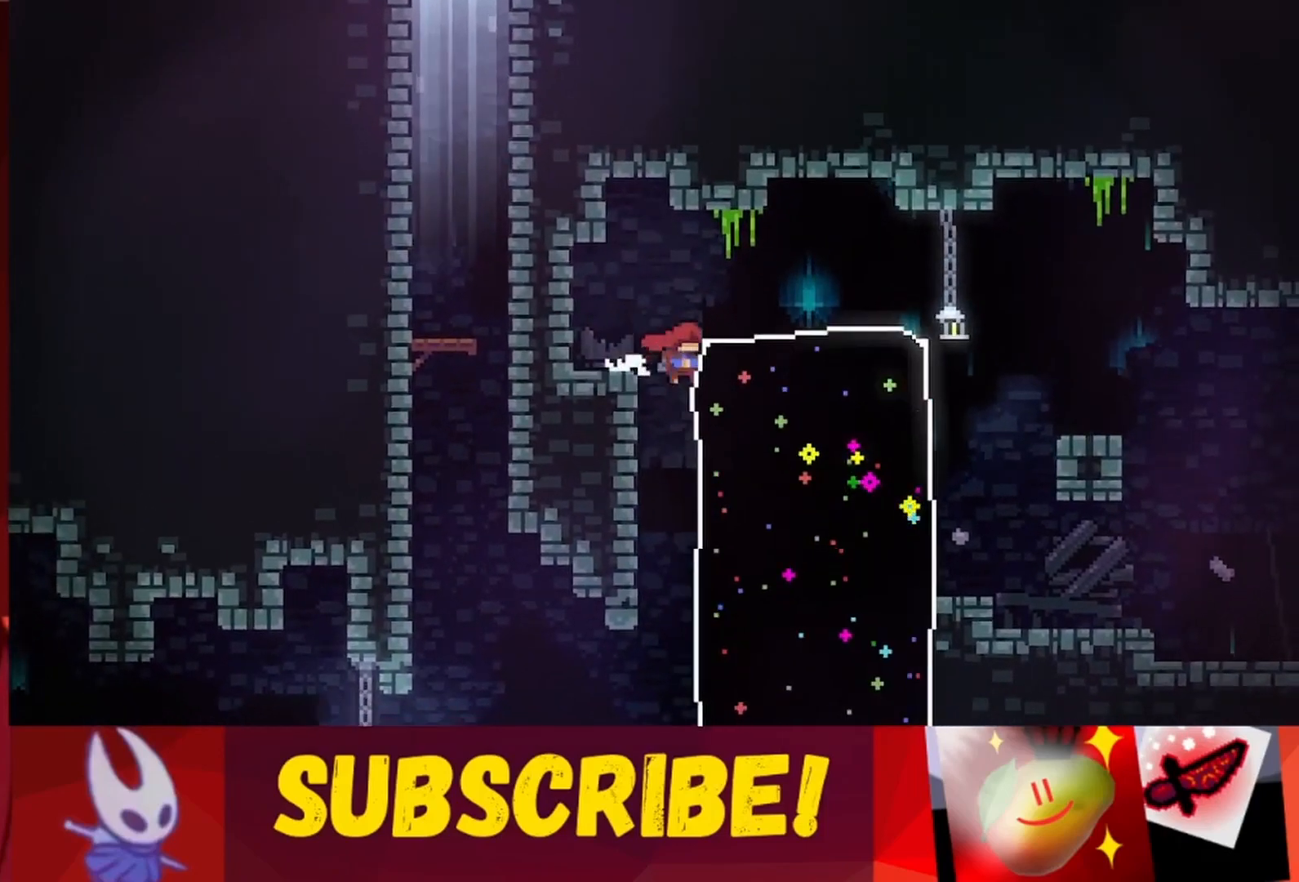
{"keys": [], "events": []}
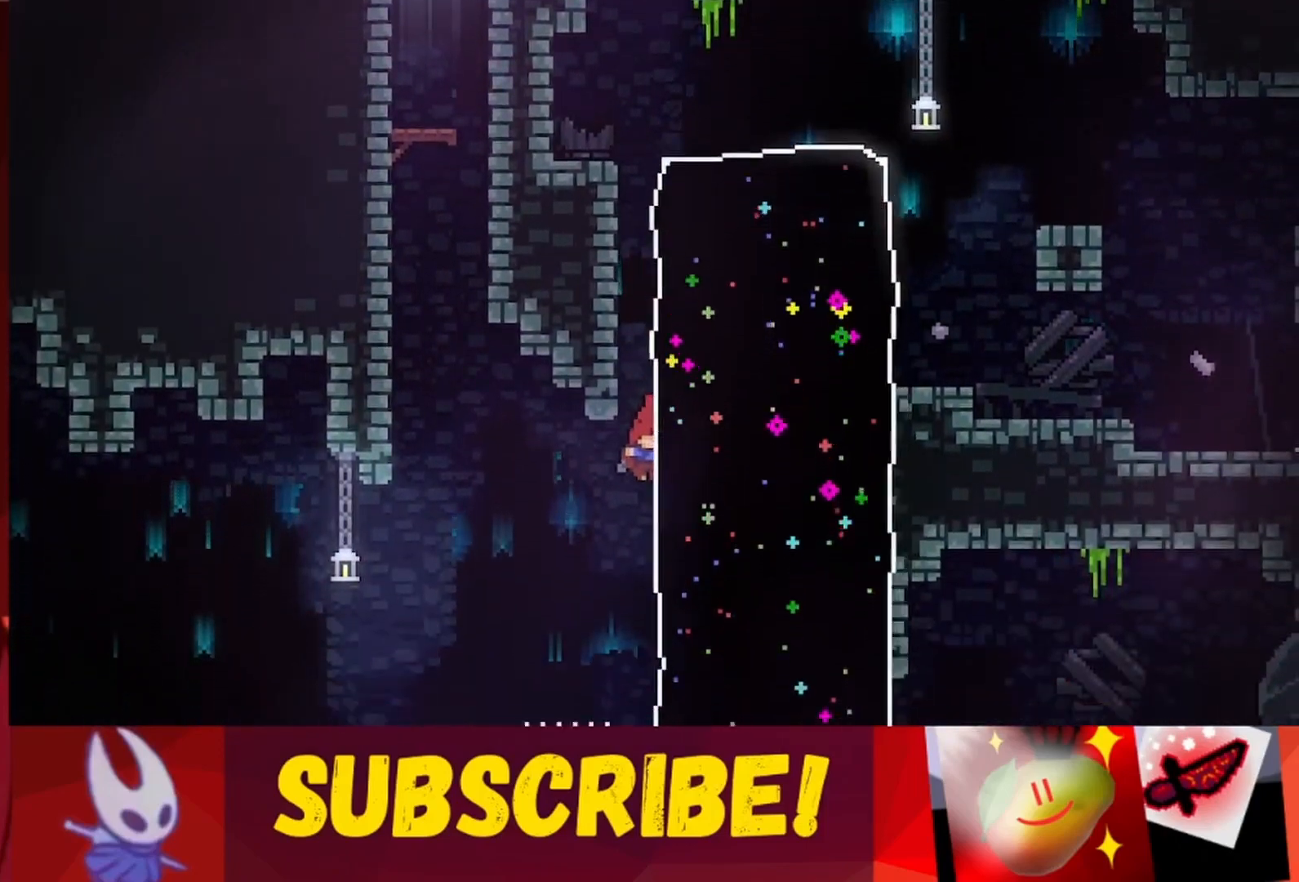
{"keys": ["jump", "right"], "events": [[183, "grab", "down"], [400, "right", "down"], [450, "jump", "down"], [500, "grab", "up"]]}
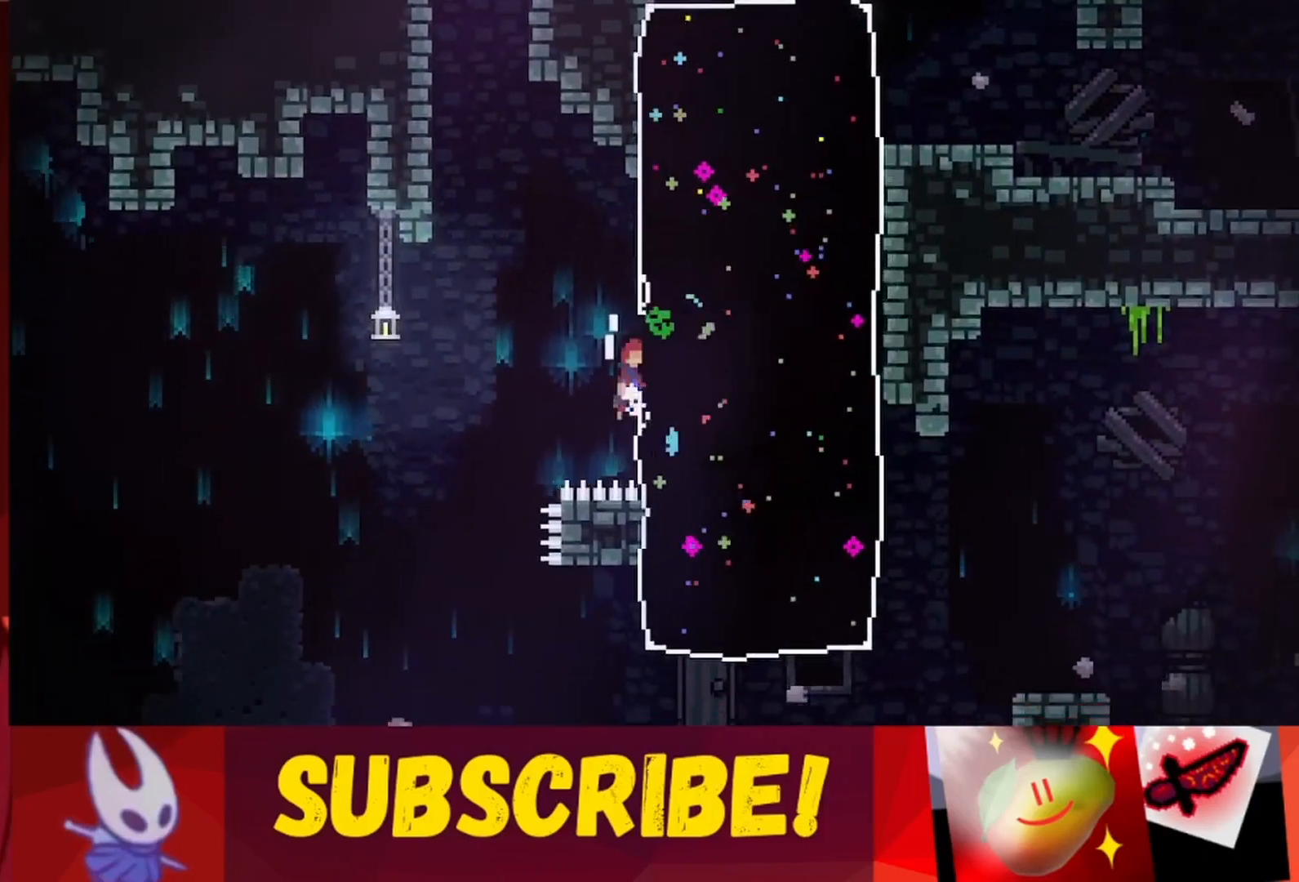
{"keys": ["jump", "right"], "events": [[100, "right", "up"], [200, "right", "down"], [300, "jump", "up"], [350, "jump", "down"]]}
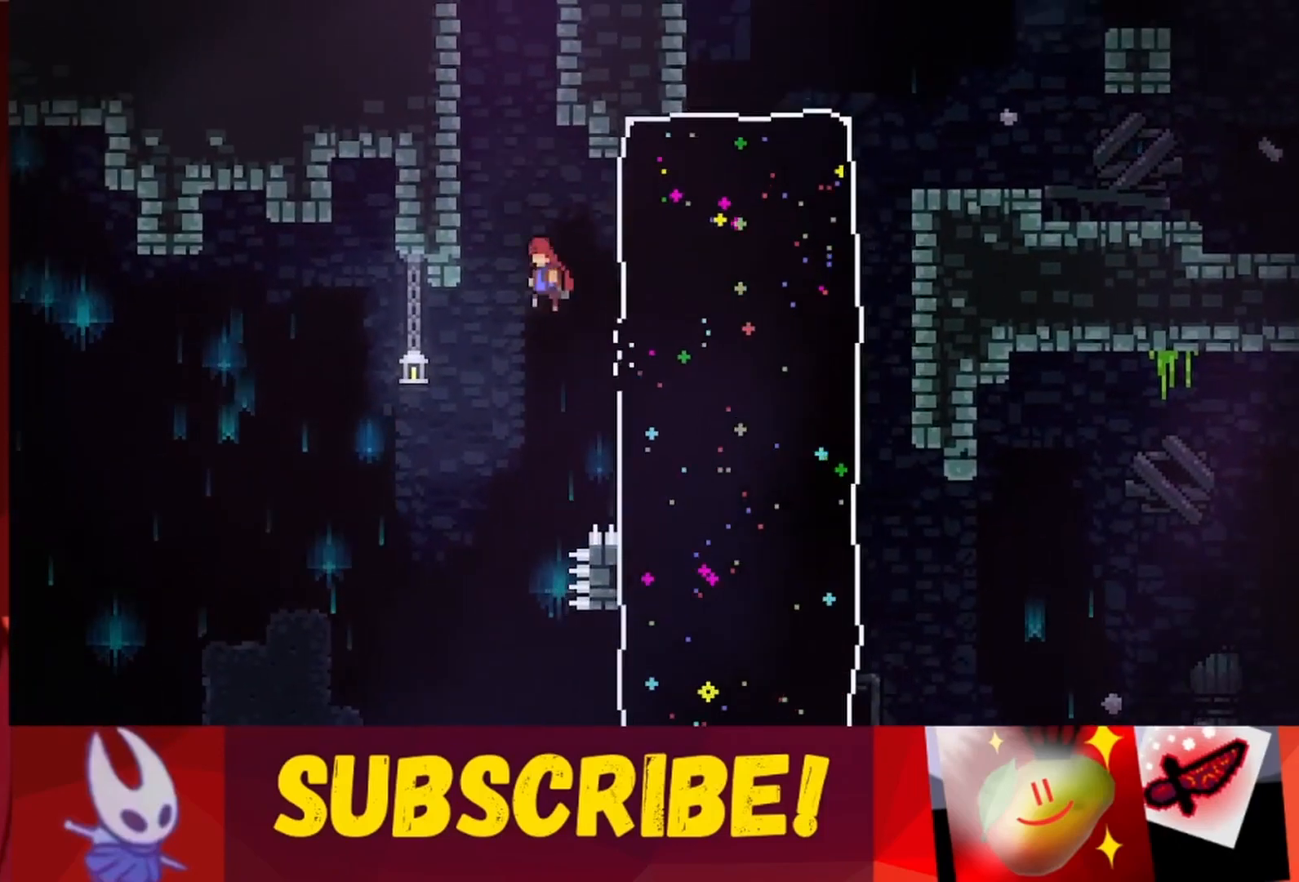
{"keys": ["right"], "events": [[317, "jump", "up"]]}
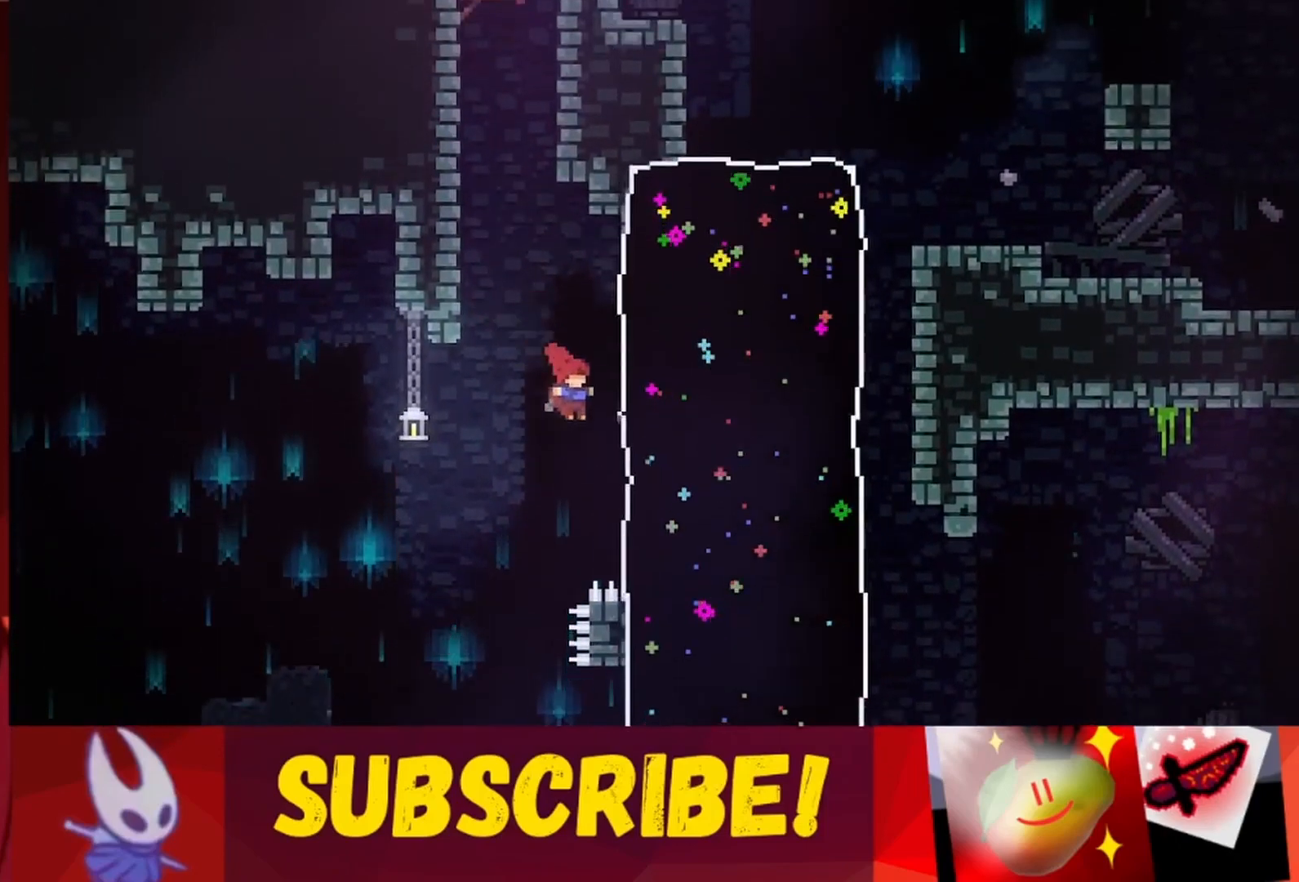
{"keys": ["jump", "right"], "events": [[150, "jump", "down"], [150, "right", "up"], [183, "right", "down"]]}
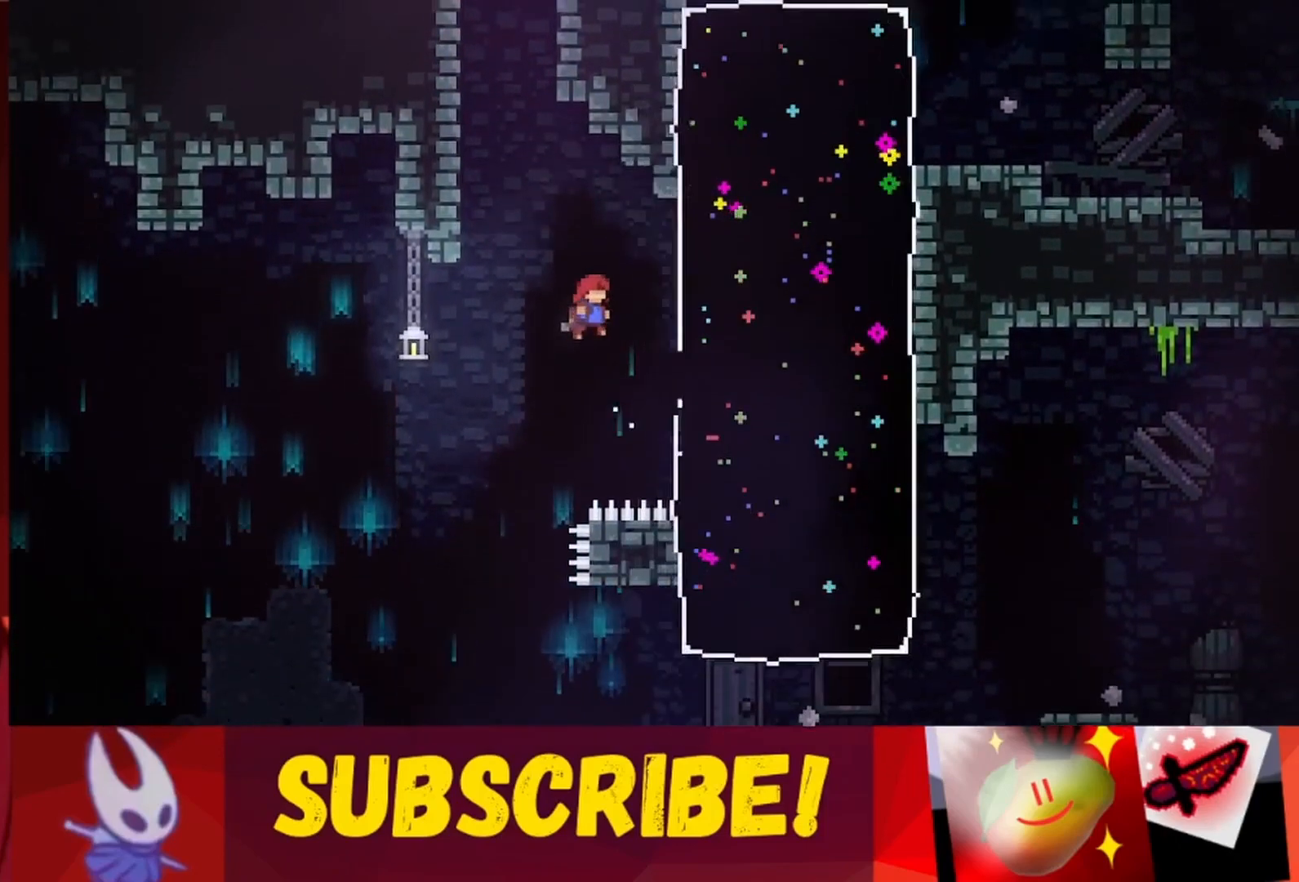
{"keys": ["right", "up"], "events": [[250, "up", "down"], [300, "jump", "up"]]}
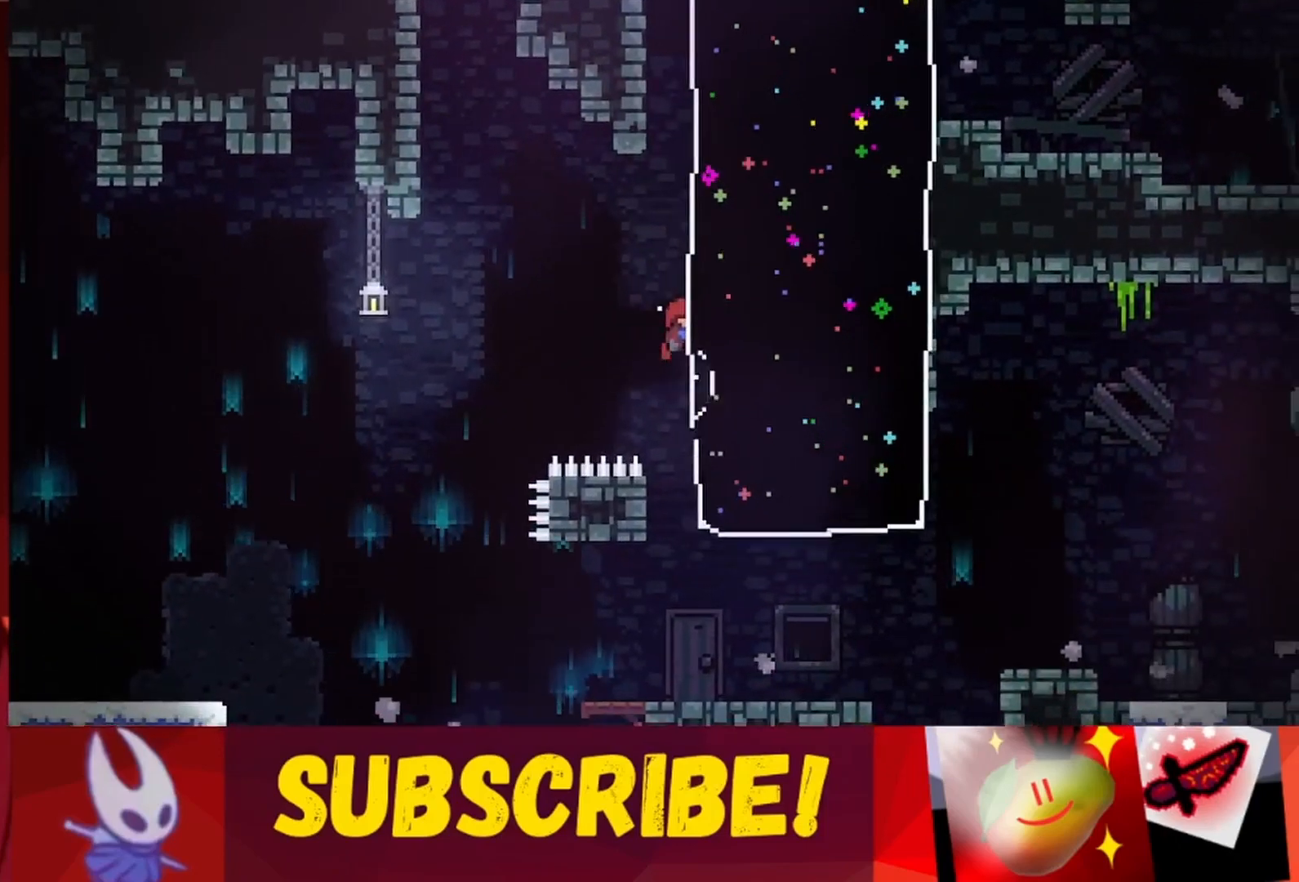
{"keys": ["jump"], "events": [[233, "right", "up"], [267, "up", "up"], [450, "jump", "down"]]}
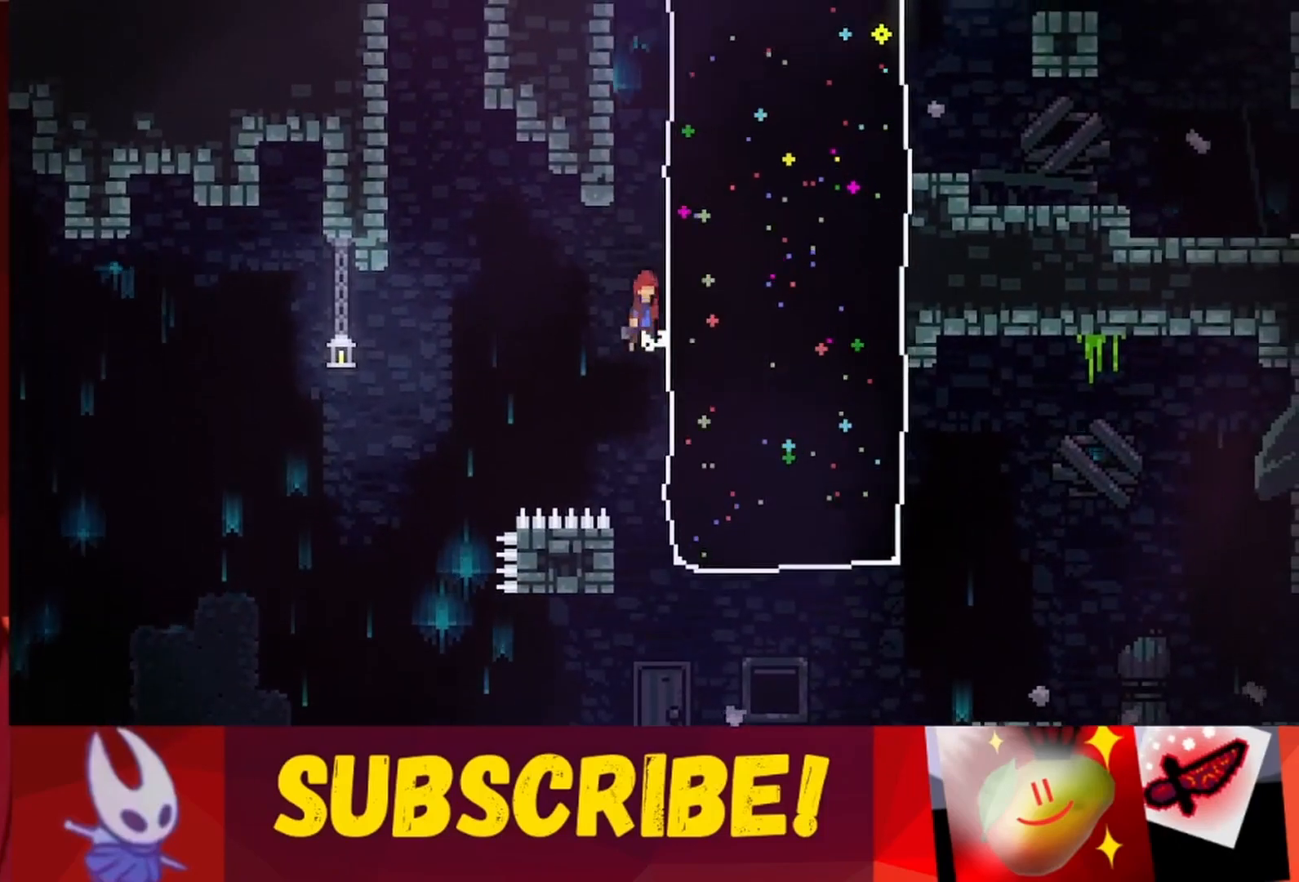
{"keys": [], "events": [[150, "right", "down"], [283, "jump", "up"], [433, "right", "up"]]}
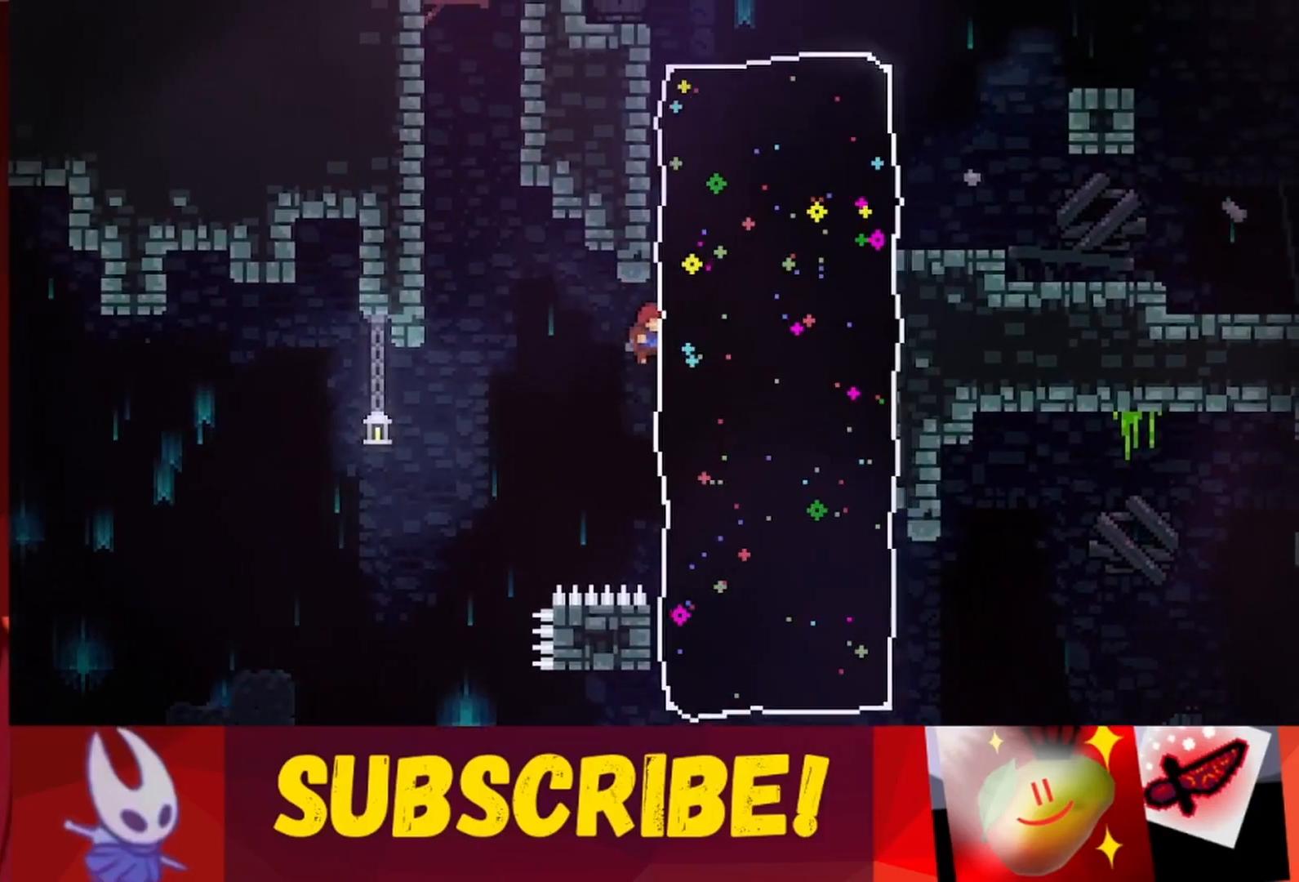
{"keys": ["jump", "left"], "events": [[67, "jump", "down"], [67, "left", "down"]]}
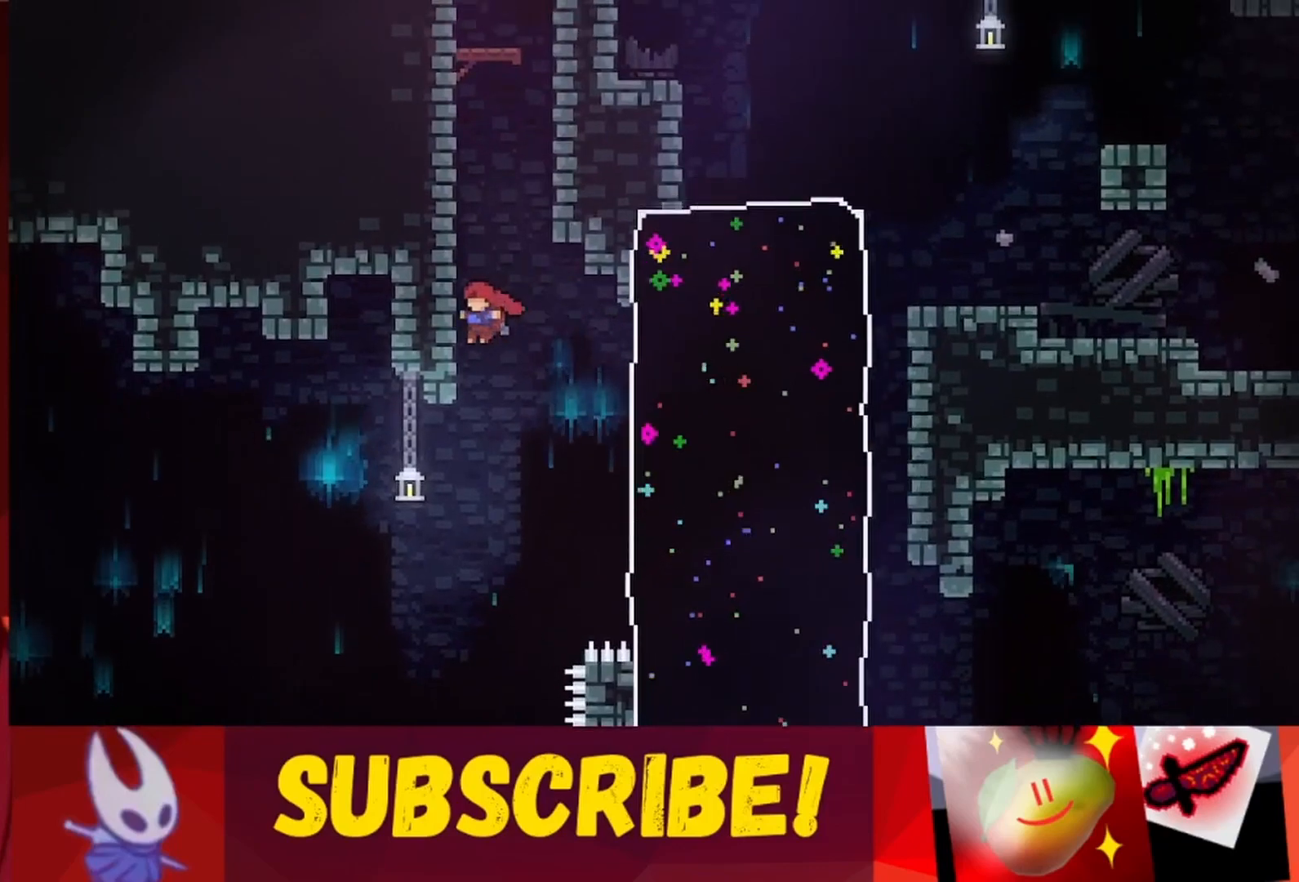
{"keys": [], "events": [[33, "jump", "up"], [33, "left", "up"], [83, "jump", "down"], [183, "left", "down"], [500, "jump", "up"], [500, "left", "up"]]}
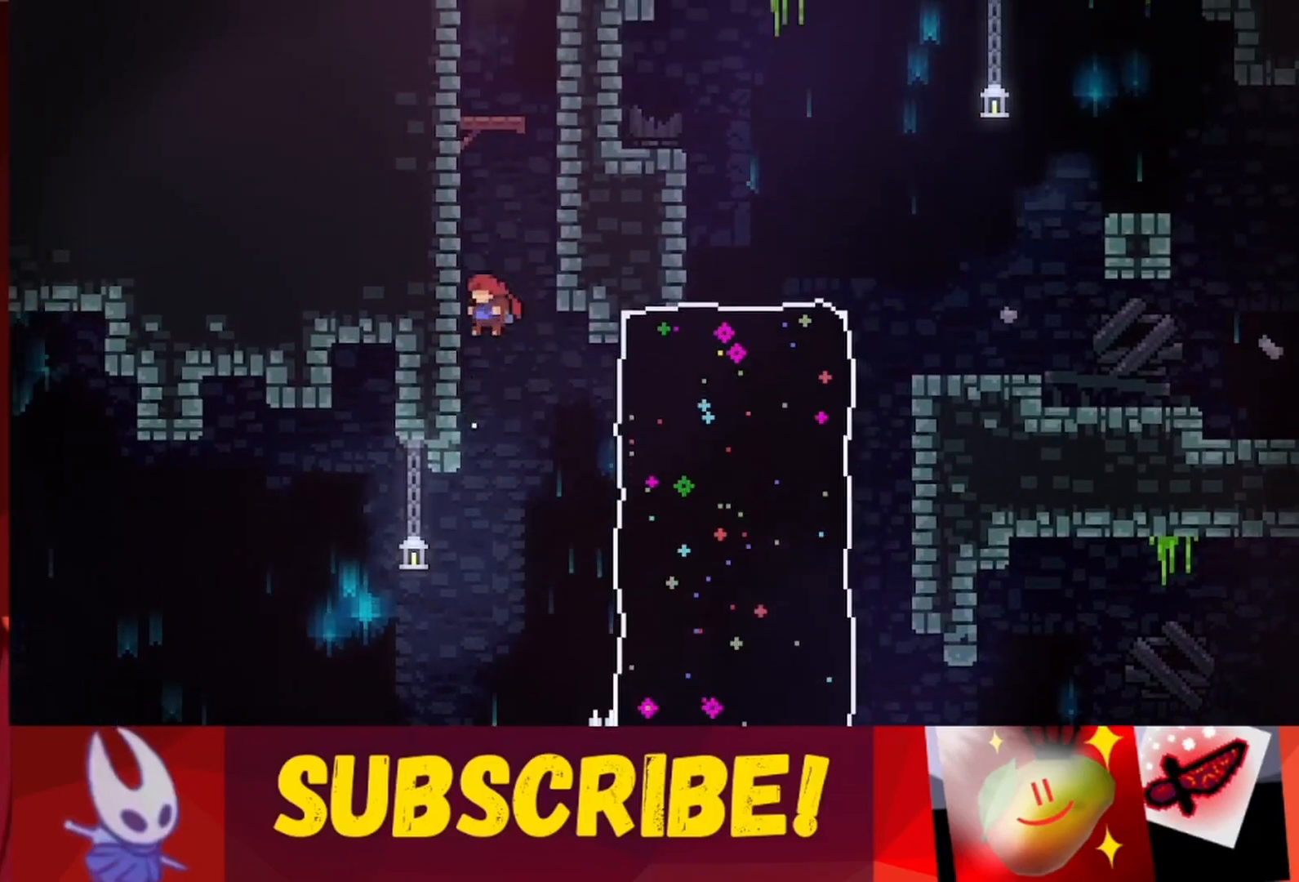
{"keys": ["jump", "left"], "events": [[50, "jump", "down"], [50, "right", "down"], [283, "jump", "up"], [283, "left", "down"], [283, "right", "up"], [333, "jump", "down"]]}
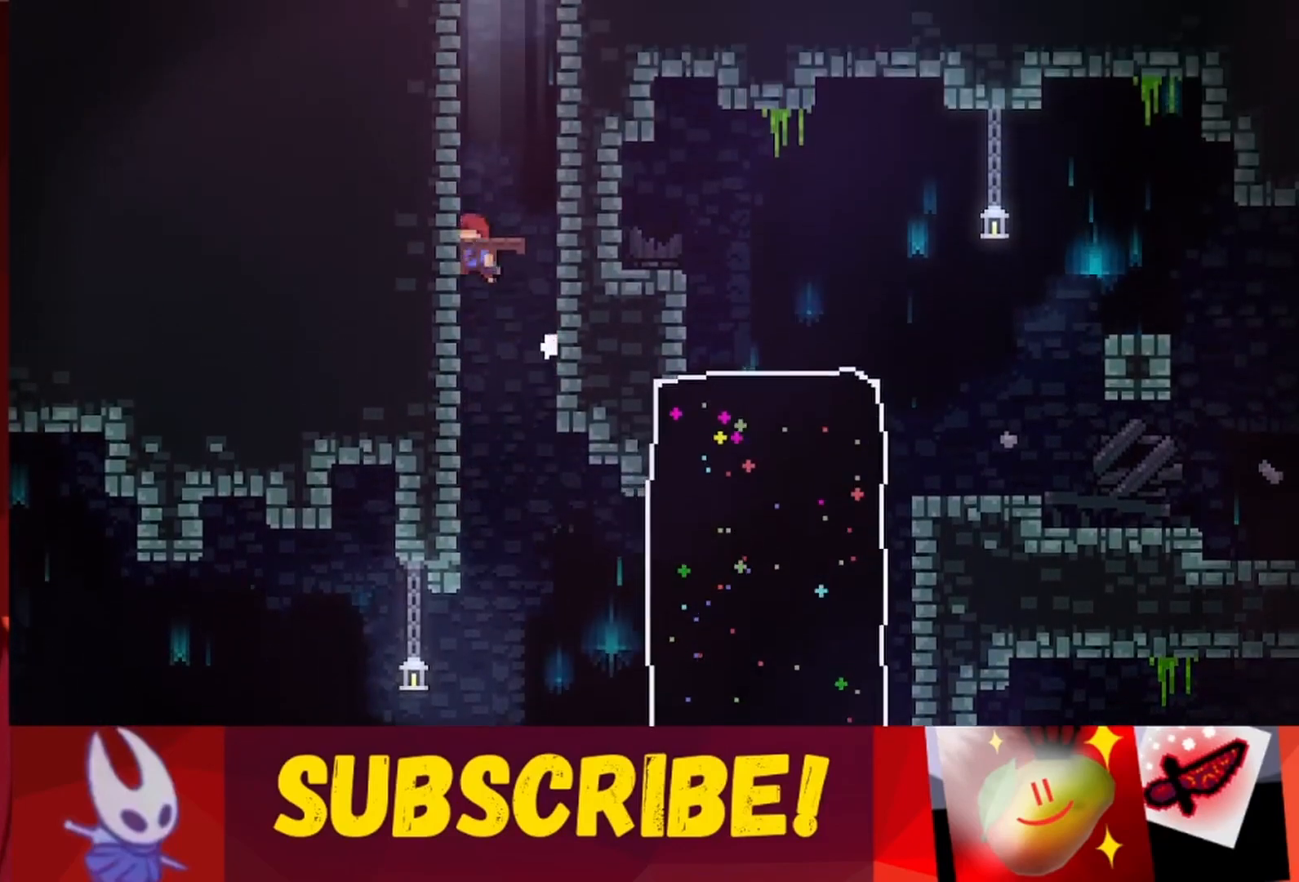
{"keys": ["jump", "left"], "events": [[67, "jump", "up"], [67, "left", "up"], [67, "right", "down"], [117, "jump", "down"], [300, "jump", "up"], [300, "right", "up"], [350, "jump", "down"], [350, "left", "down"]]}
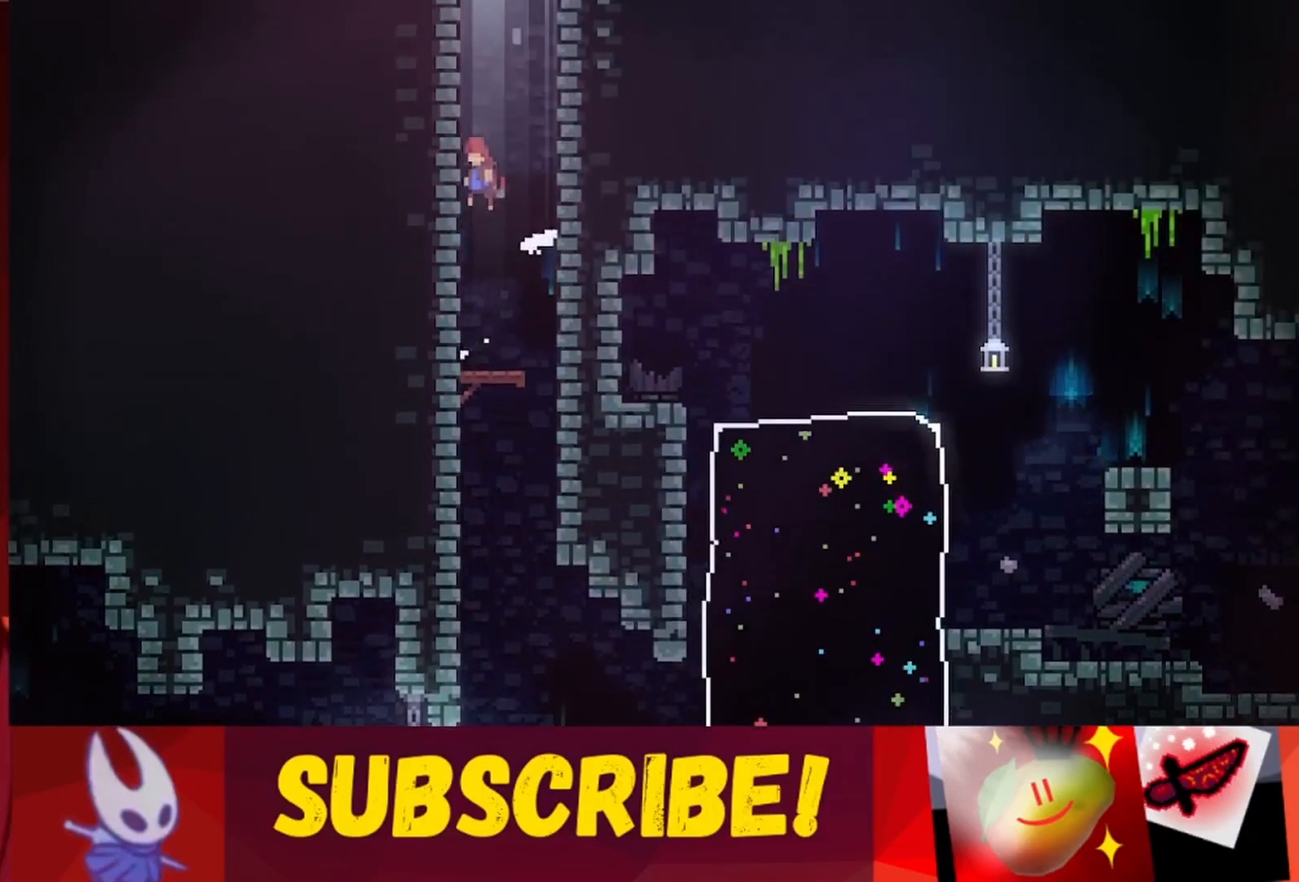
{"keys": ["jump", "left"], "events": [[83, "jump", "up"], [83, "left", "up"], [133, "jump", "down"], [133, "right", "down"], [317, "right", "up"], [367, "left", "down"]]}
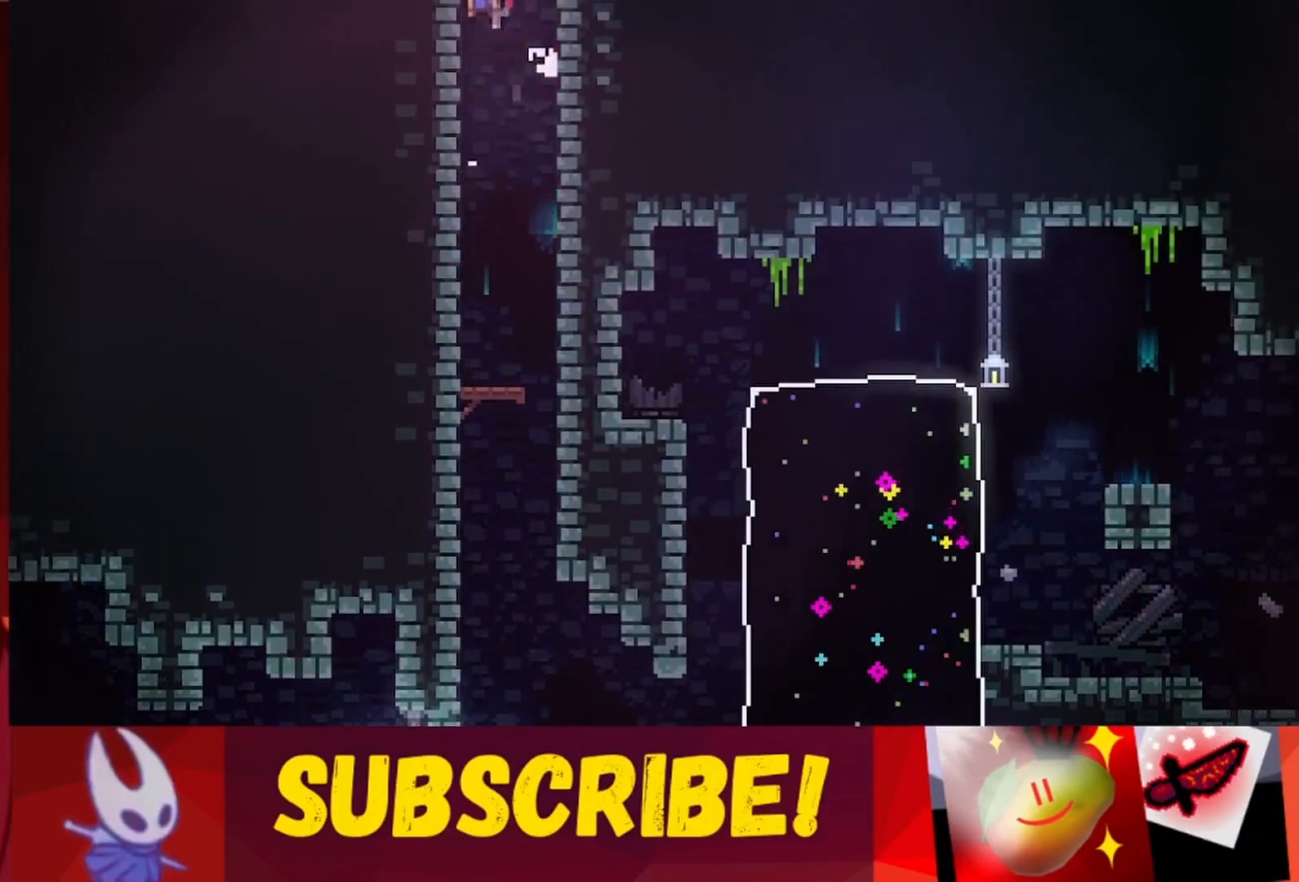
{"keys": [], "events": [[183, "left", "up"], [333, "jump", "up"]]}
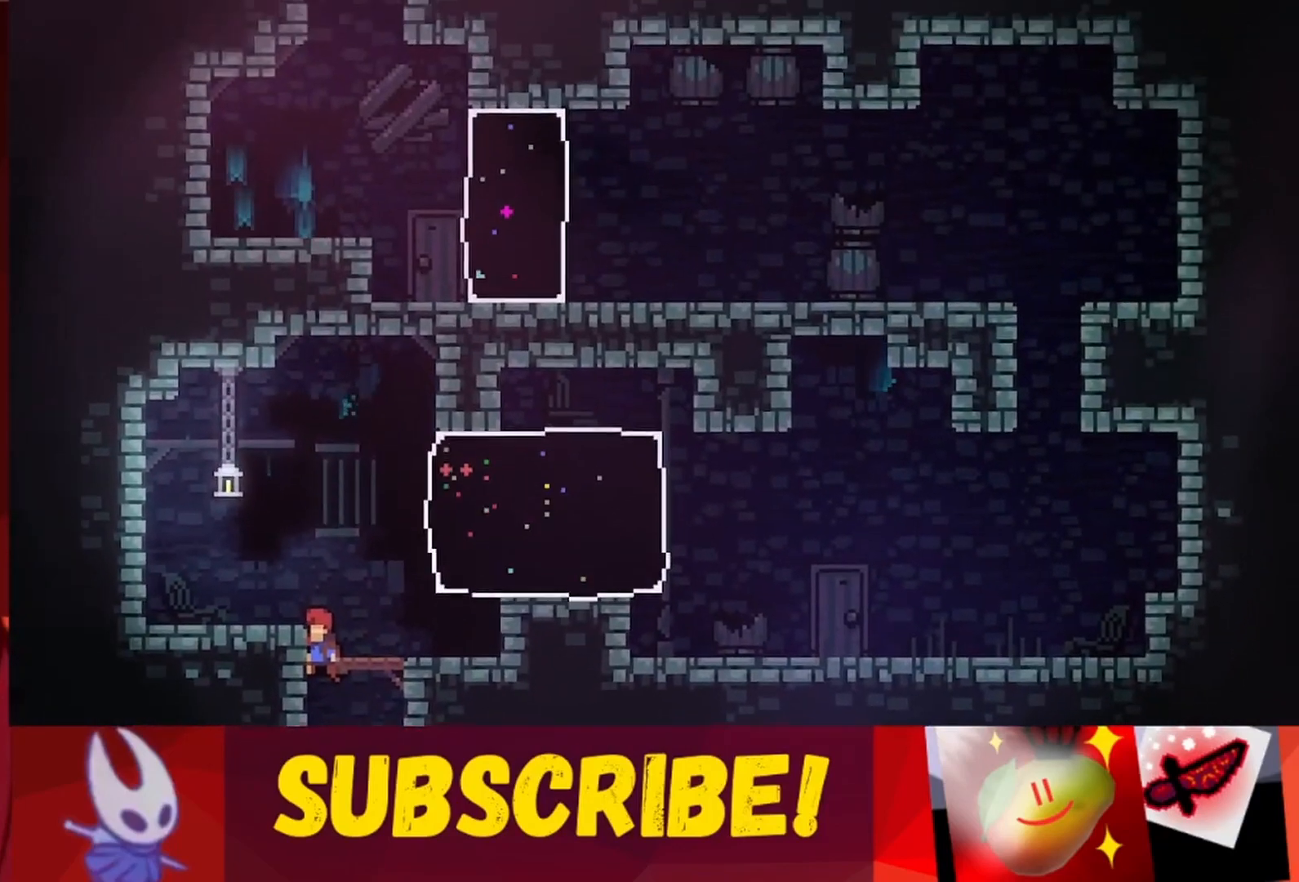
{"keys": [], "events": []}
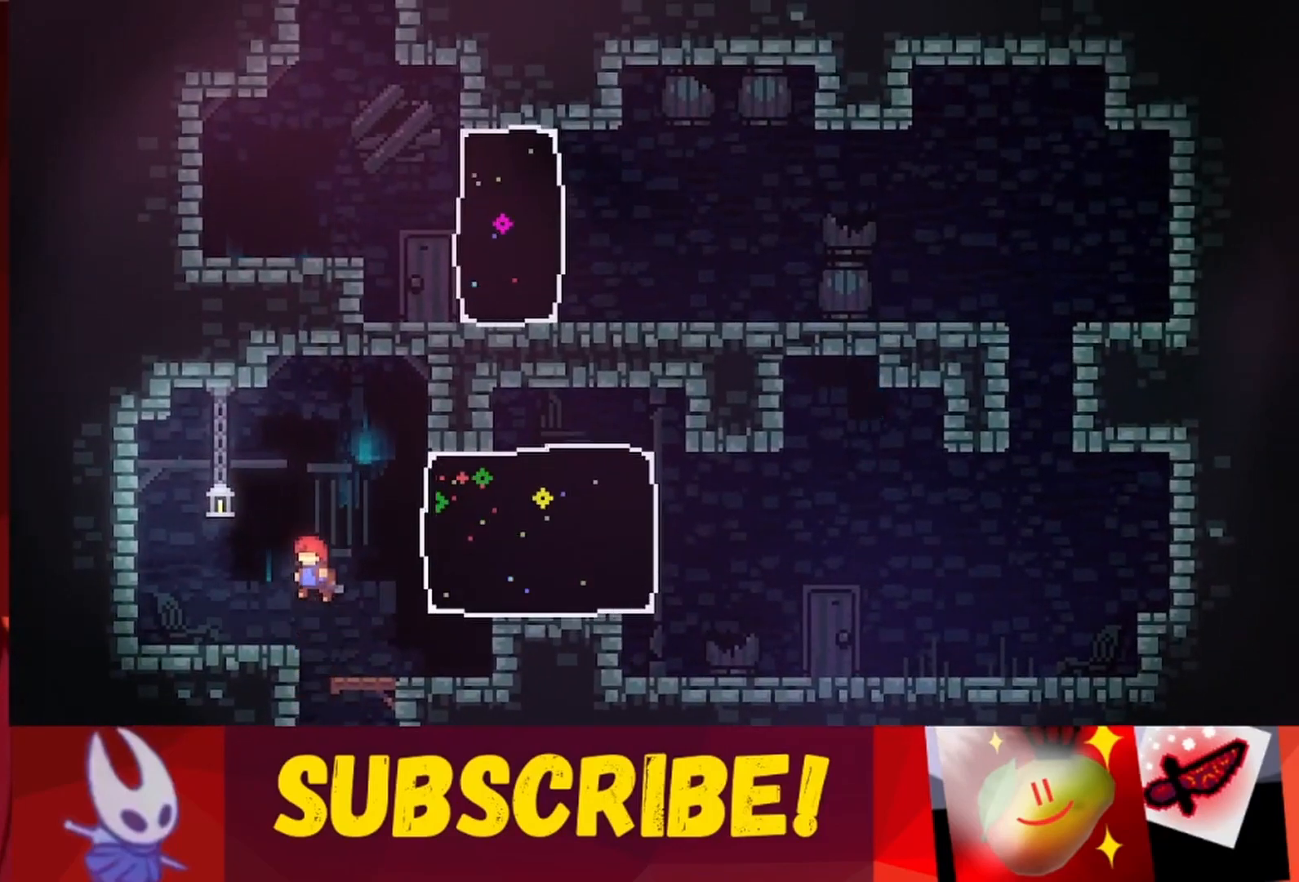
{"keys": [], "events": [[233, "right", "down"], [417, "right", "up"]]}
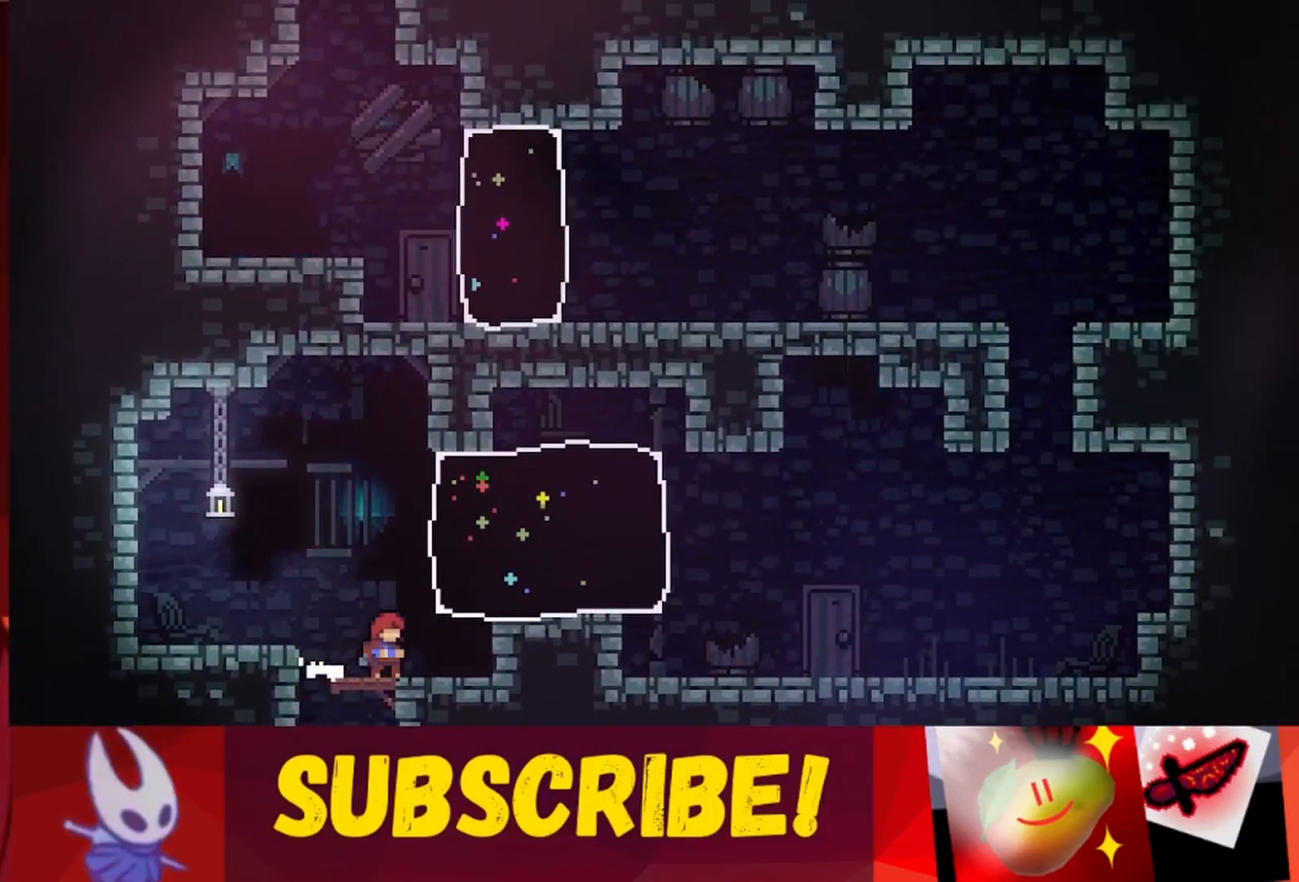
{"keys": [], "events": []}
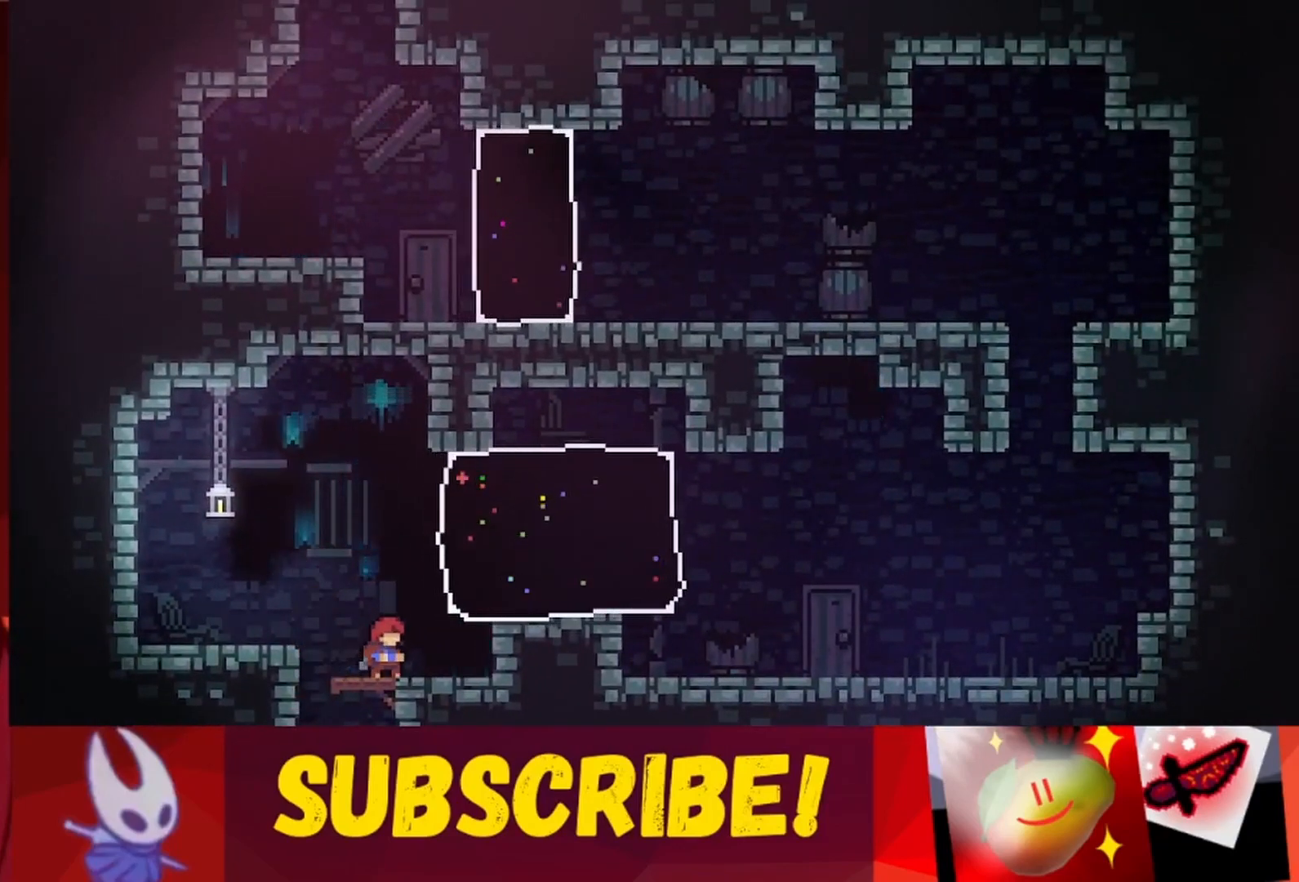
{"keys": [], "events": []}
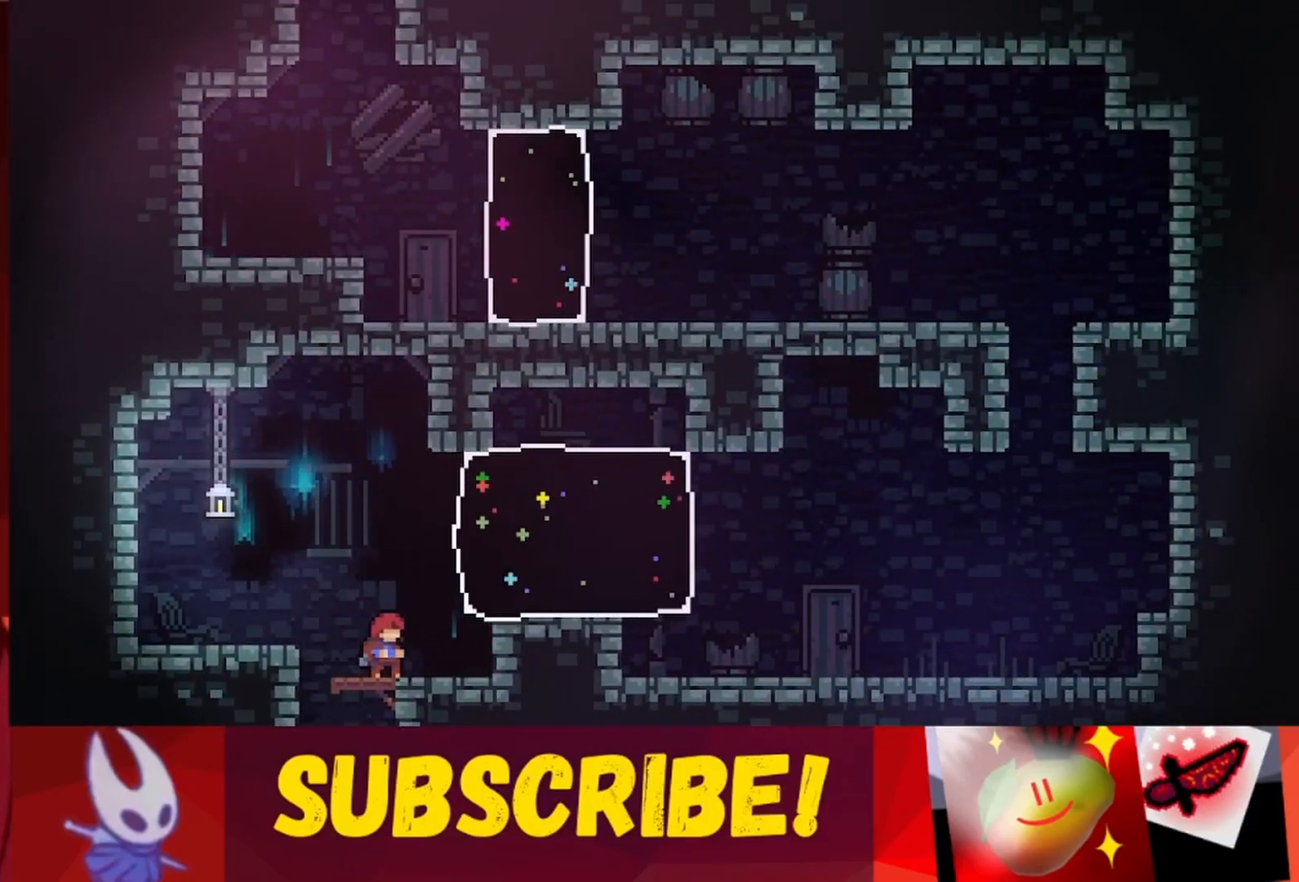
{"keys": [], "events": [[83, "right", "down"], [217, "right", "up"]]}
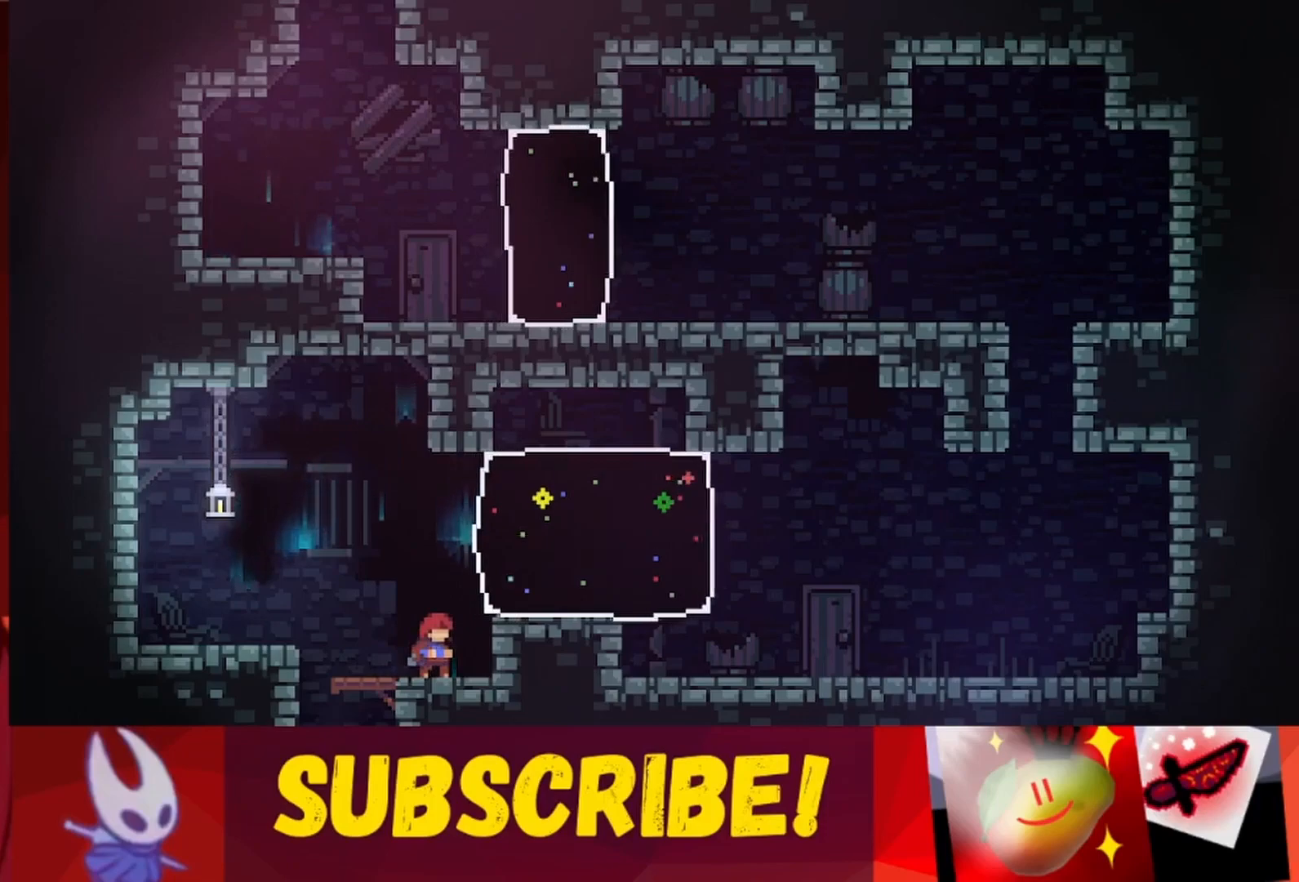
{"keys": ["jump", "right", "up"], "events": [[150, "jump", "down"], [183, "right", "down"], [233, "up", "down"]]}